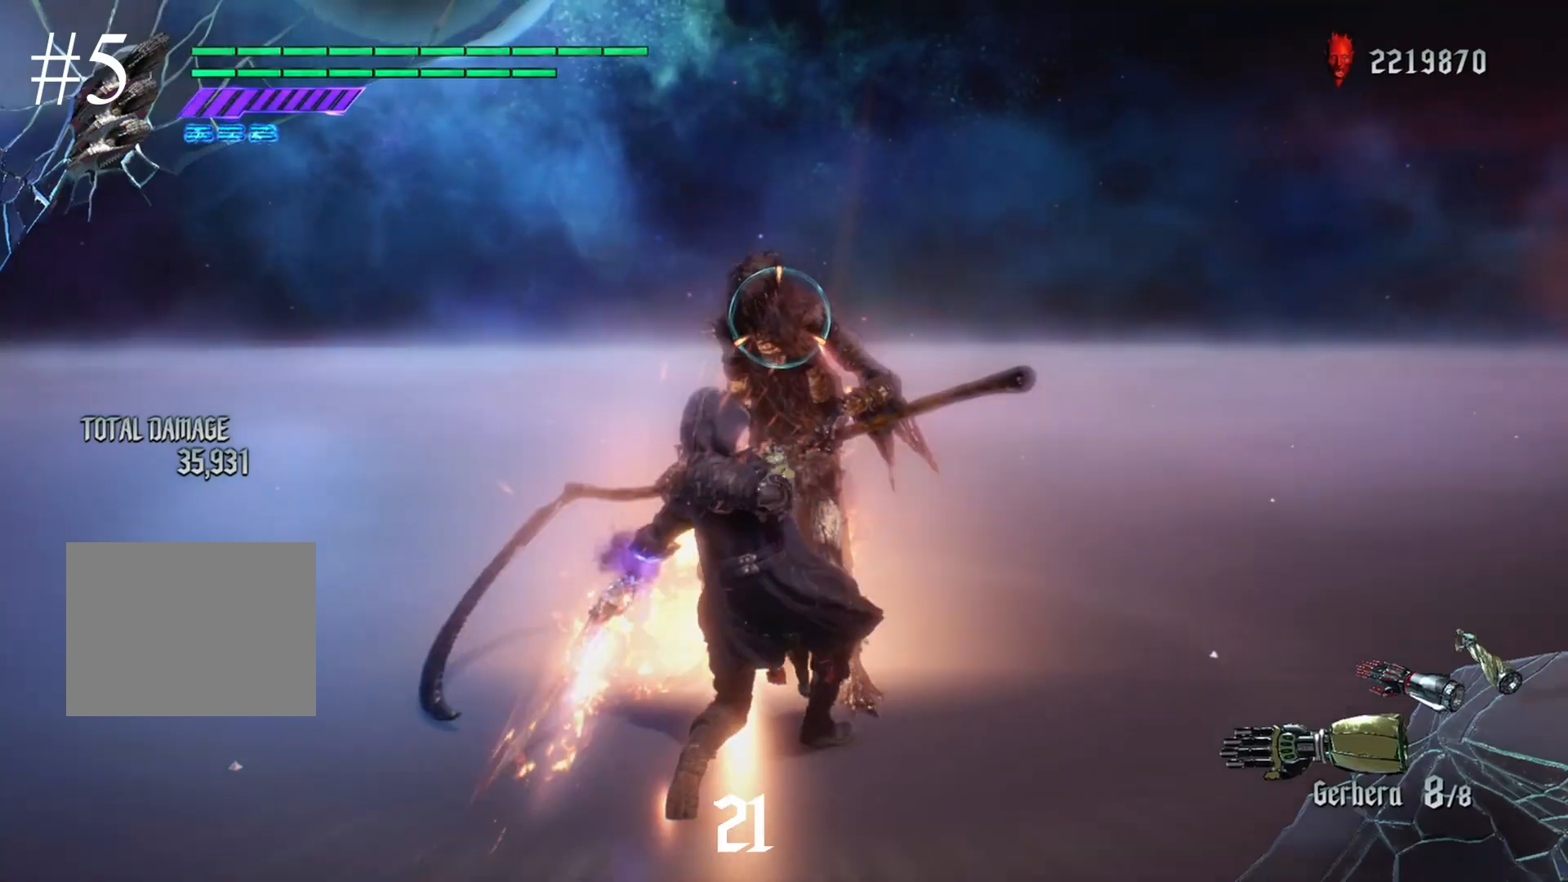
Gameplay with a controller (Xbox layout); each line is a JSON object with the inputs held at the frame after it. "events" lists button and stick changes between this image and that frame as [ms after this image, input, new state], when the widget could be followed in between. Not read: L3.
{"buttons": ["X"], "left_stick": "center", "right_stick": "center", "events": [[200, "R1", "up"], [233, "Y", "up"], [233, "left_stick", "center"]]}
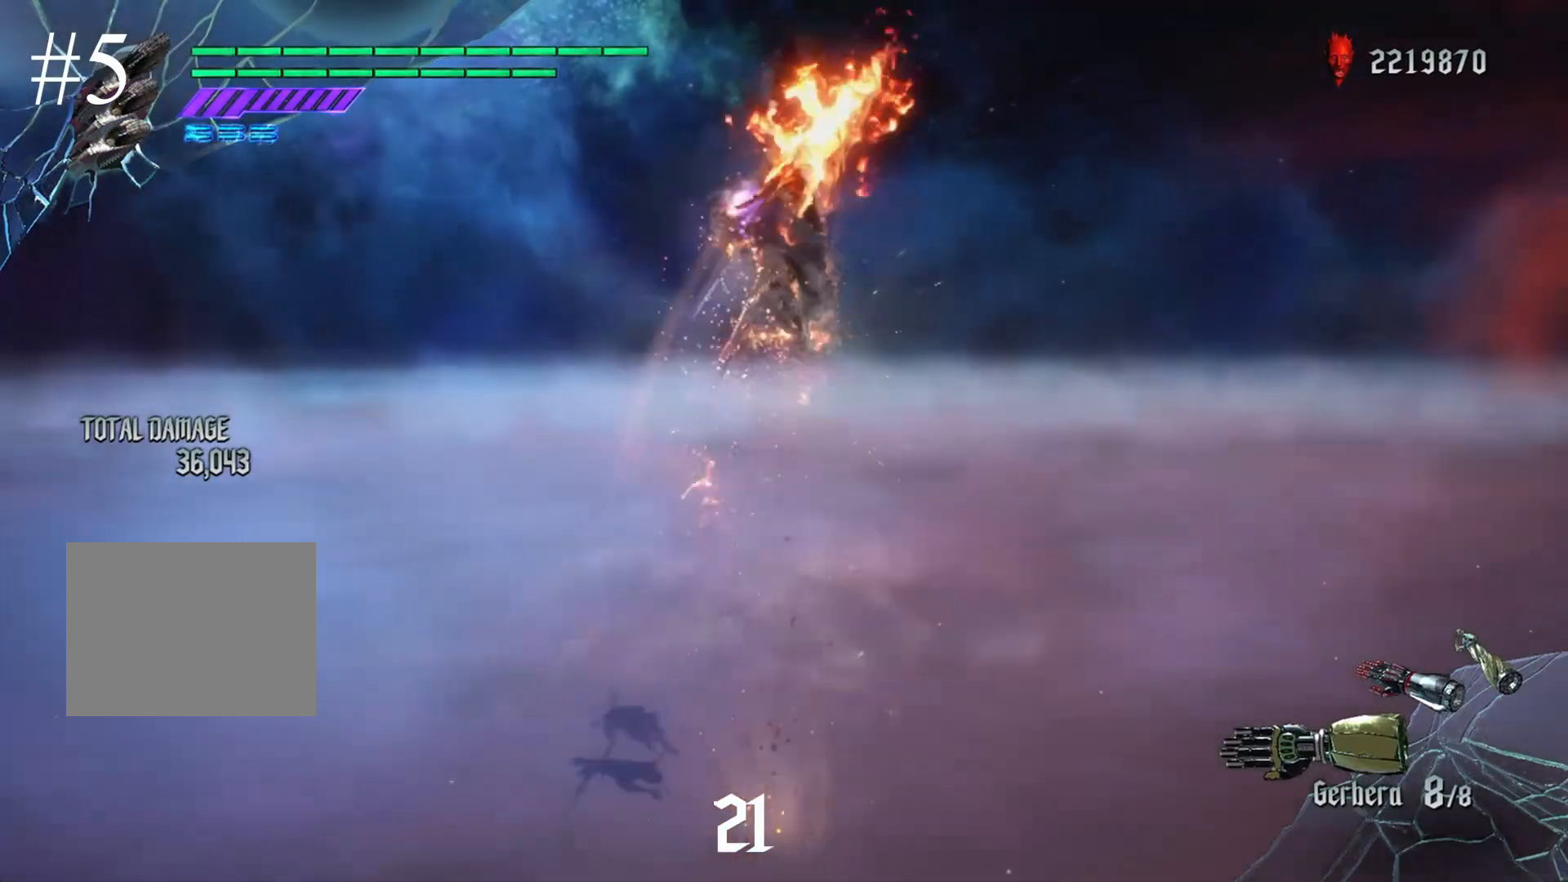
{"buttons": ["X"], "left_stick": "center", "right_stick": "center", "events": []}
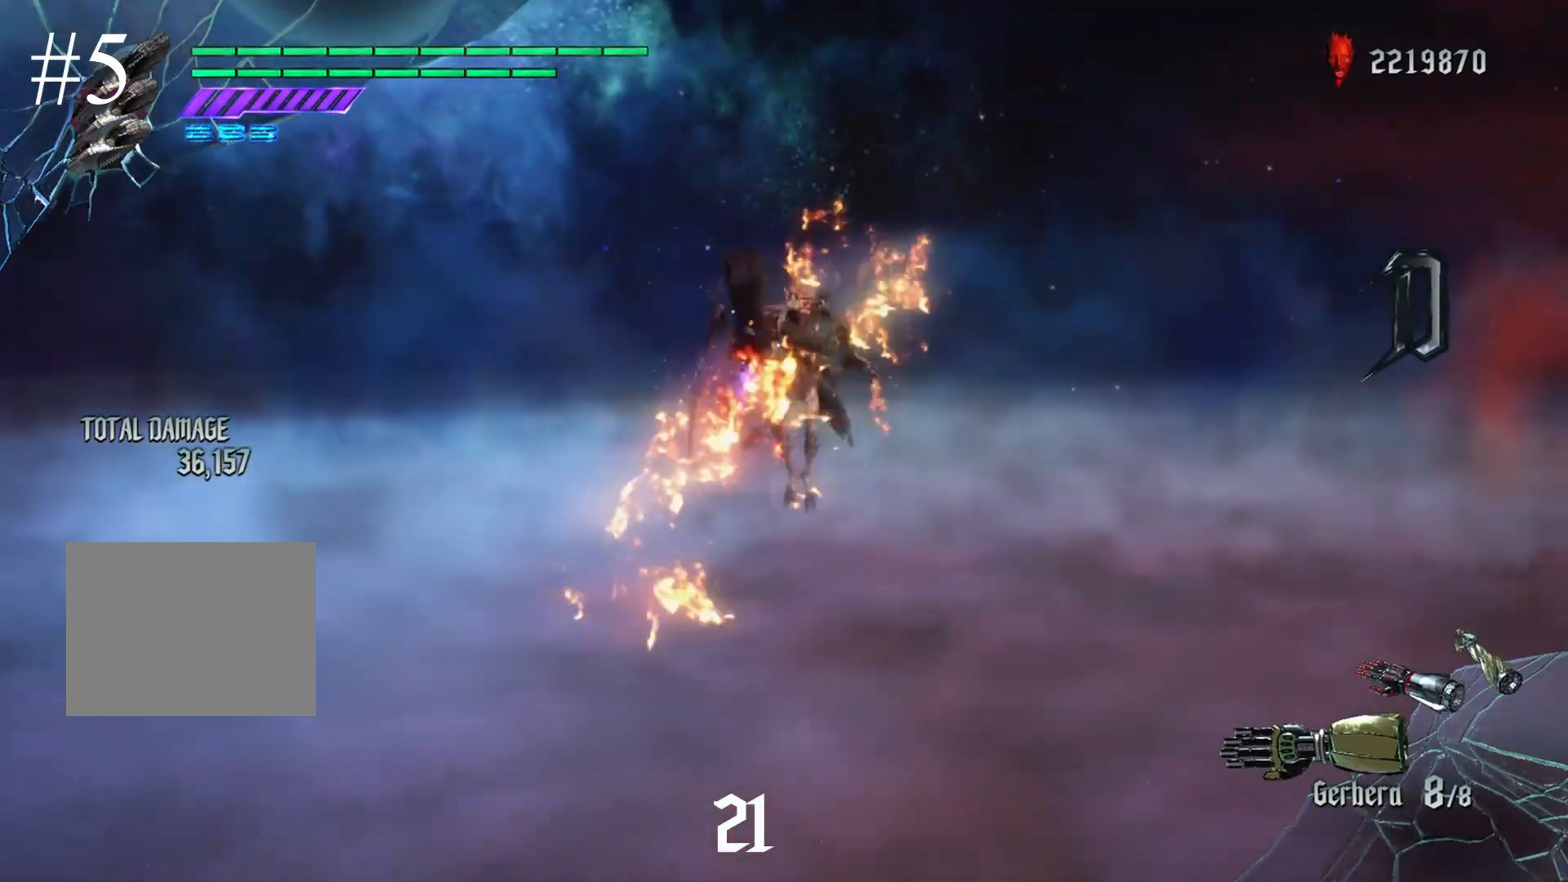
{"buttons": ["X"], "left_stick": "down", "right_stick": "center", "events": [[66, "left_stick", "down"], [150, "B", "down"], [317, "B", "up"]]}
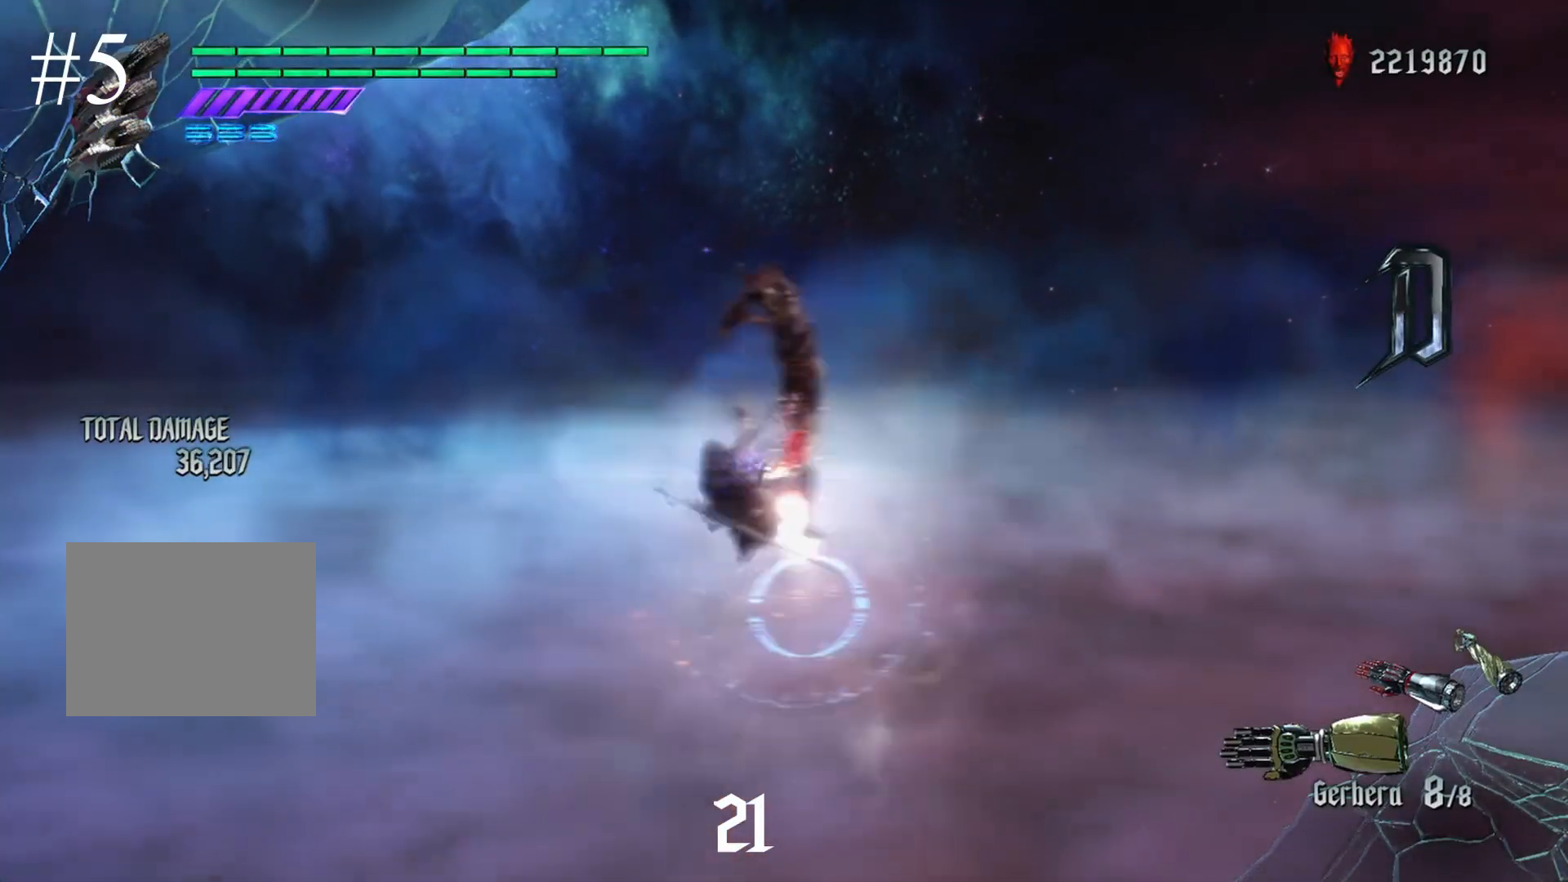
{"buttons": ["X"], "left_stick": "center", "right_stick": "center", "events": [[200, "left_stick", "center"], [434, "X", "up"], [501, "X", "down"]]}
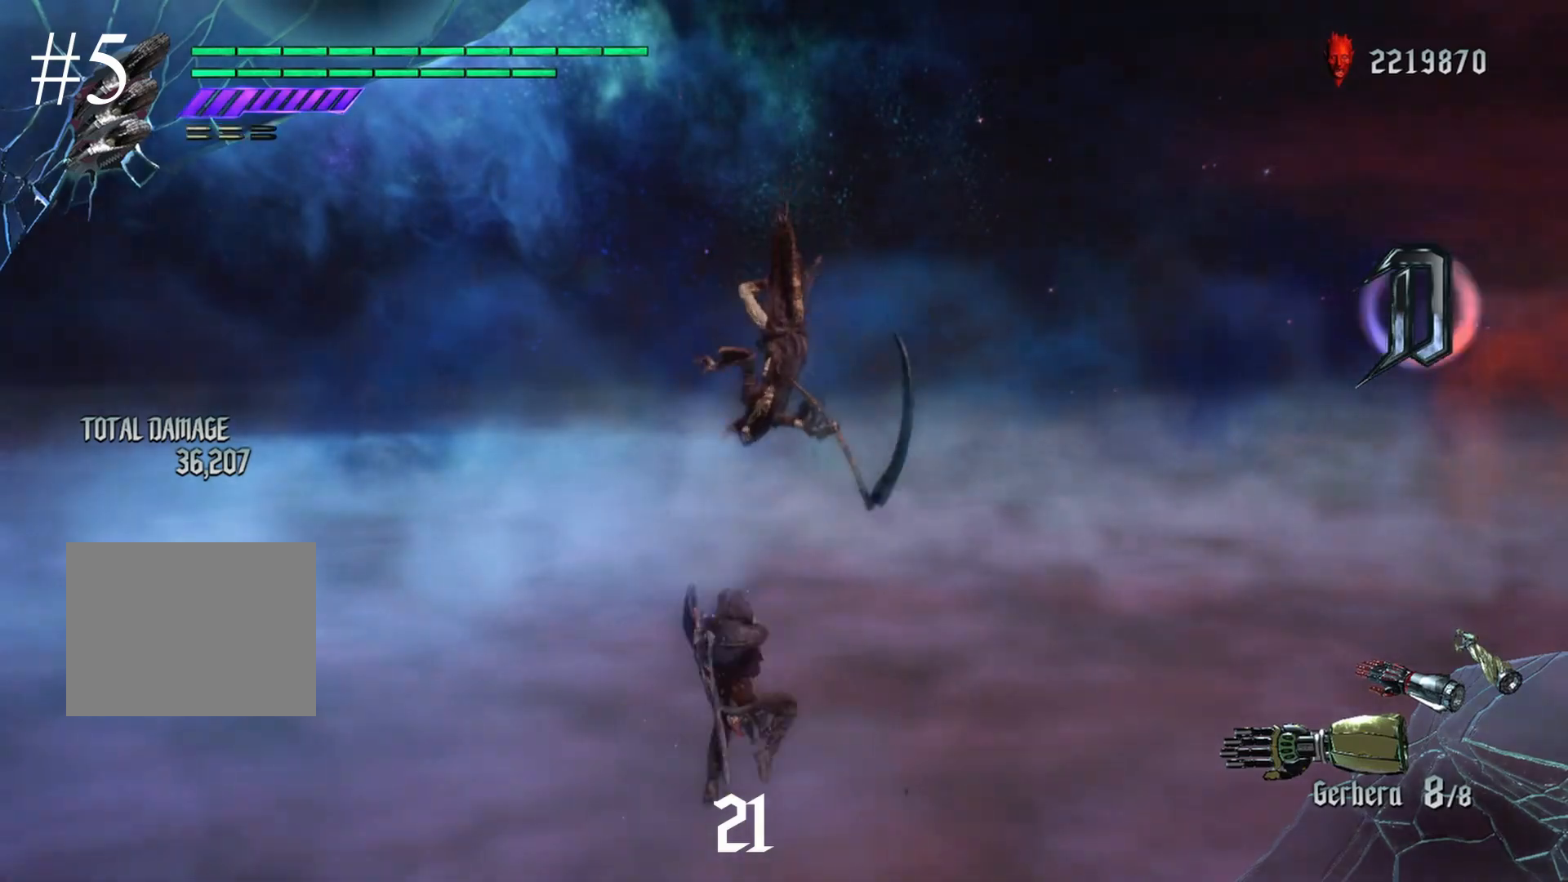
{"buttons": [], "left_stick": "center", "right_stick": "center", "events": [[150, "X", "up"]]}
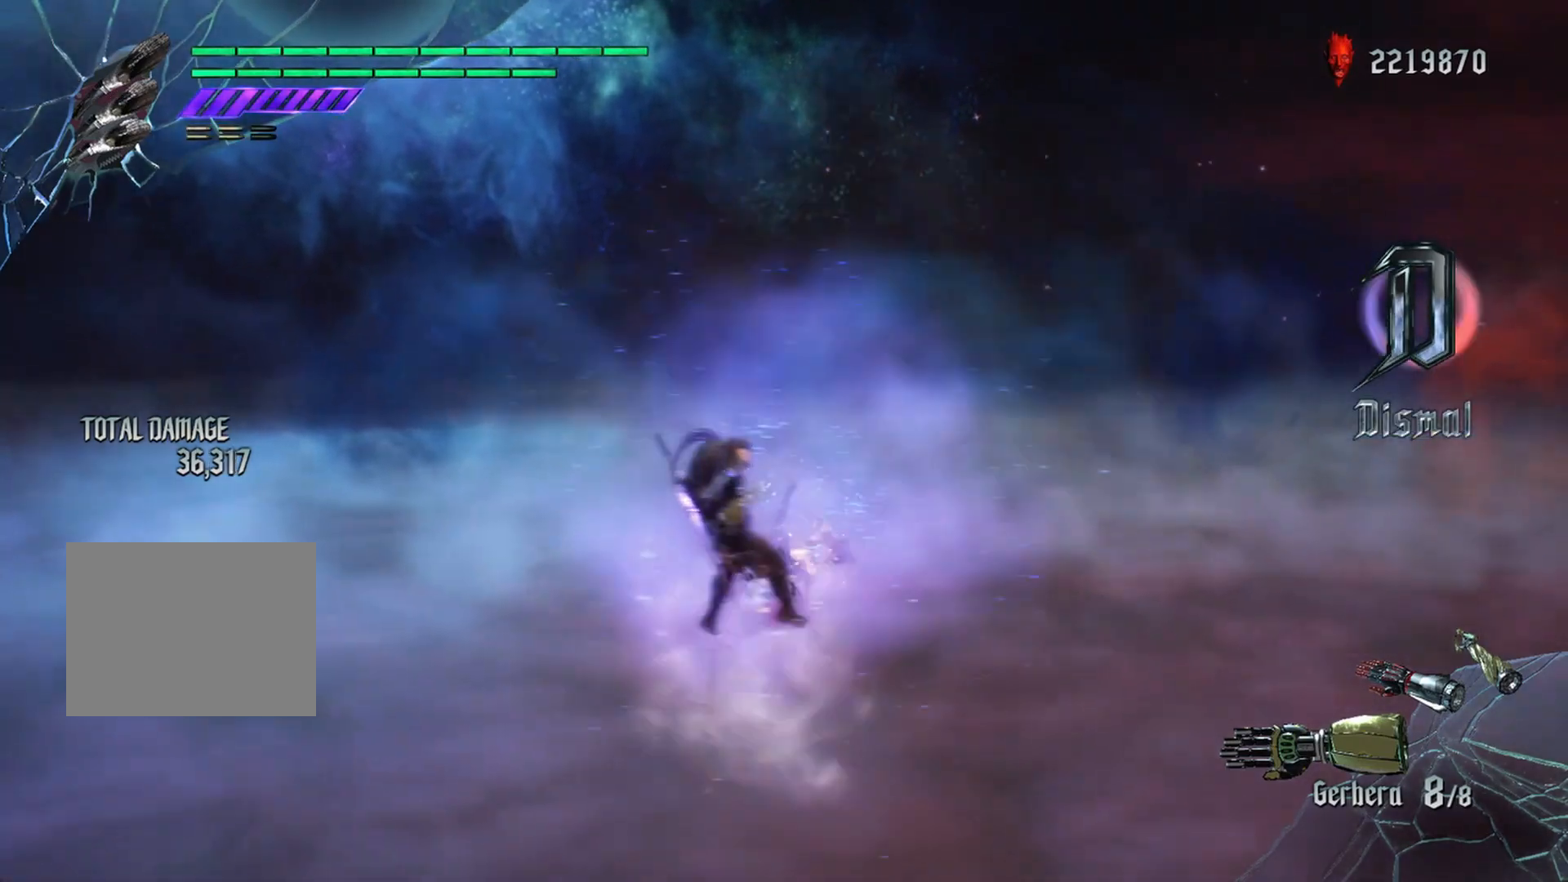
{"buttons": ["R1"], "left_stick": "center", "right_stick": "center", "events": [[34, "R1", "down"], [117, "B", "down"], [234, "B", "up"]]}
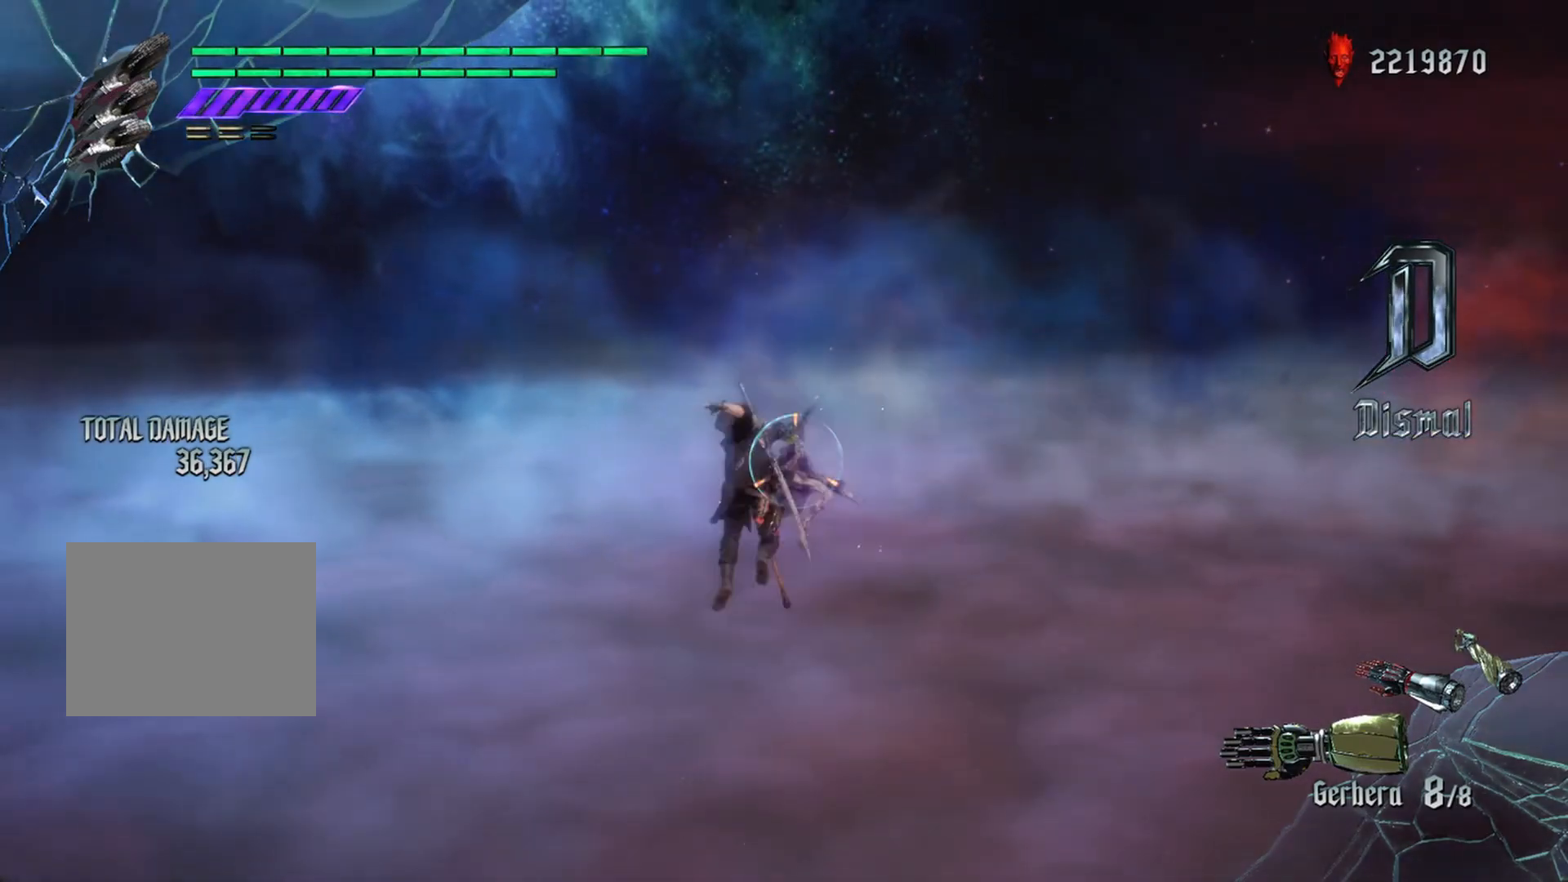
{"buttons": ["Y", "R1"], "left_stick": "up", "right_stick": "center", "events": [[350, "left_stick", "down"], [484, "left_stick", "up"], [500, "Y", "down"]]}
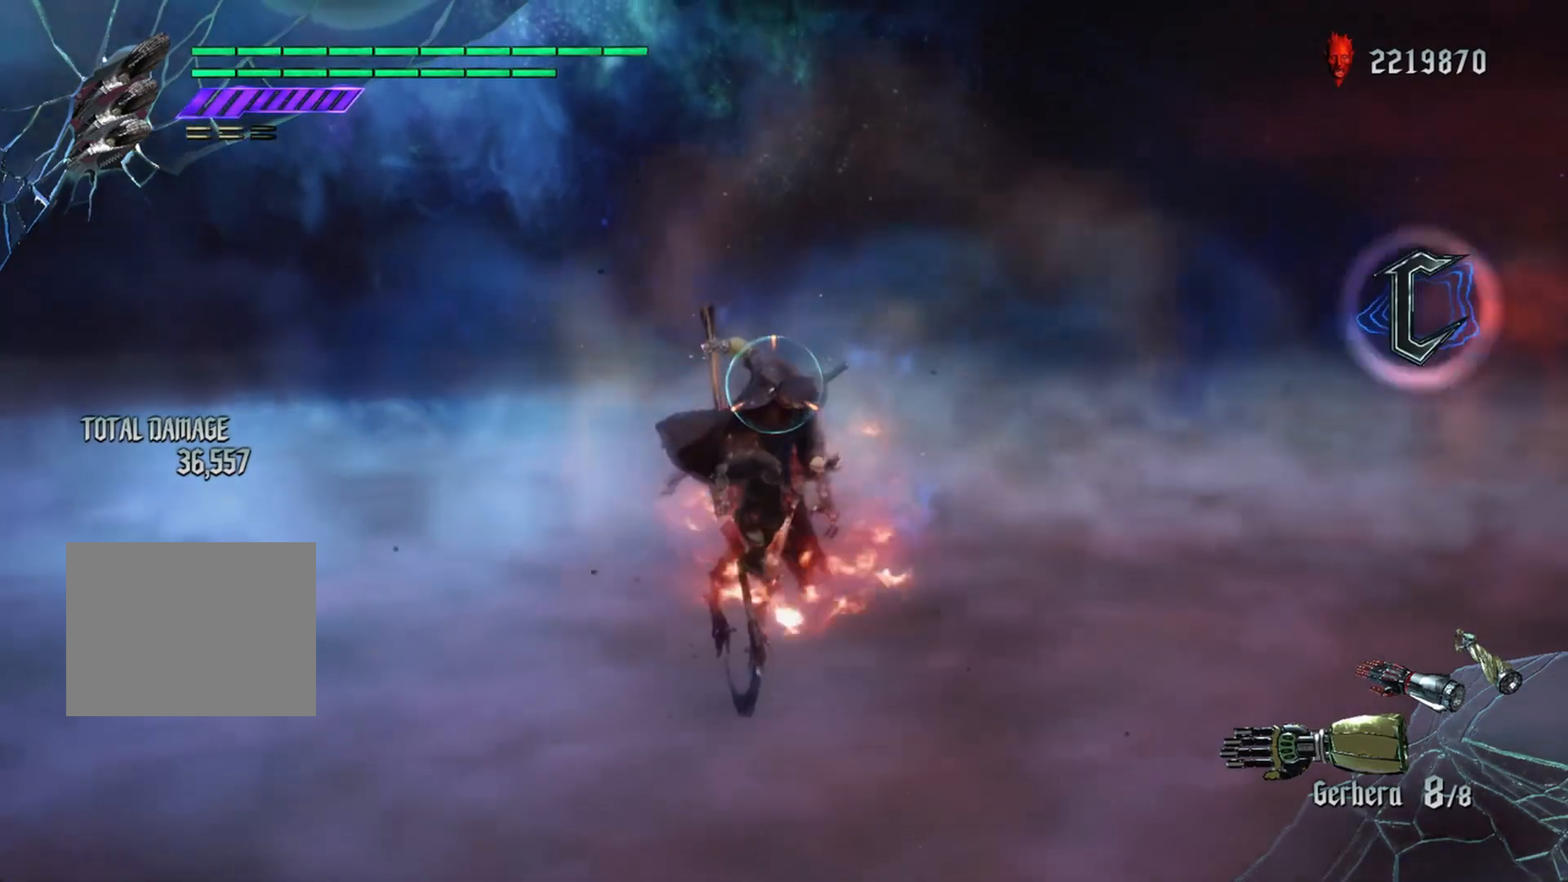
{"buttons": ["L2", "R1"], "left_stick": "up", "right_stick": "center"}
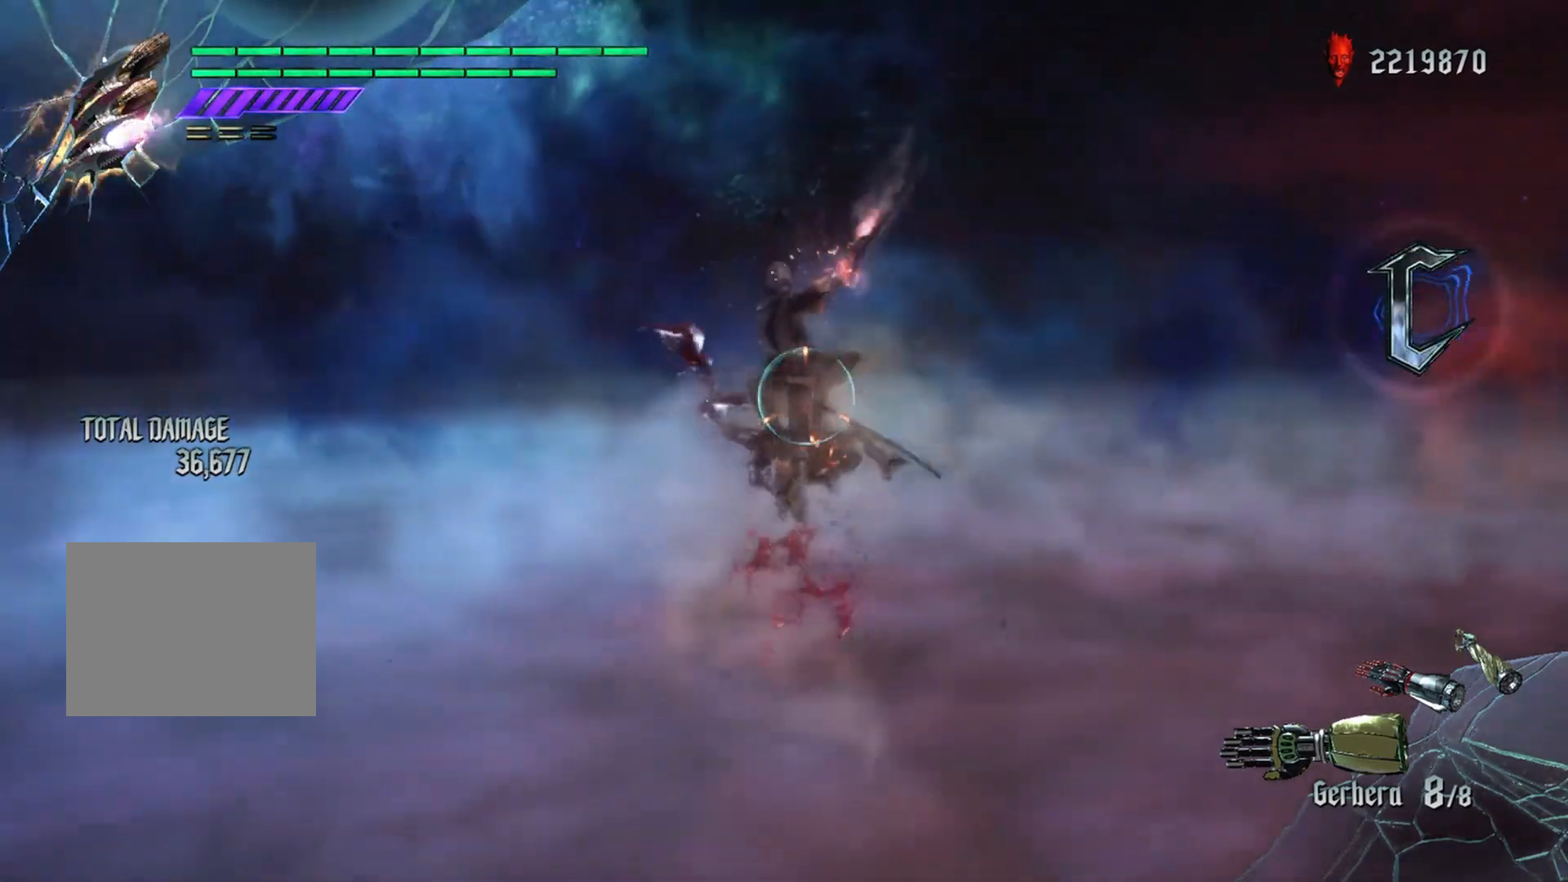
{"buttons": ["R1"], "left_stick": "center", "right_stick": "center", "events": [[66, "L2", "up"], [66, "left_stick", "center"], [200, "B", "down"], [300, "B", "up"]]}
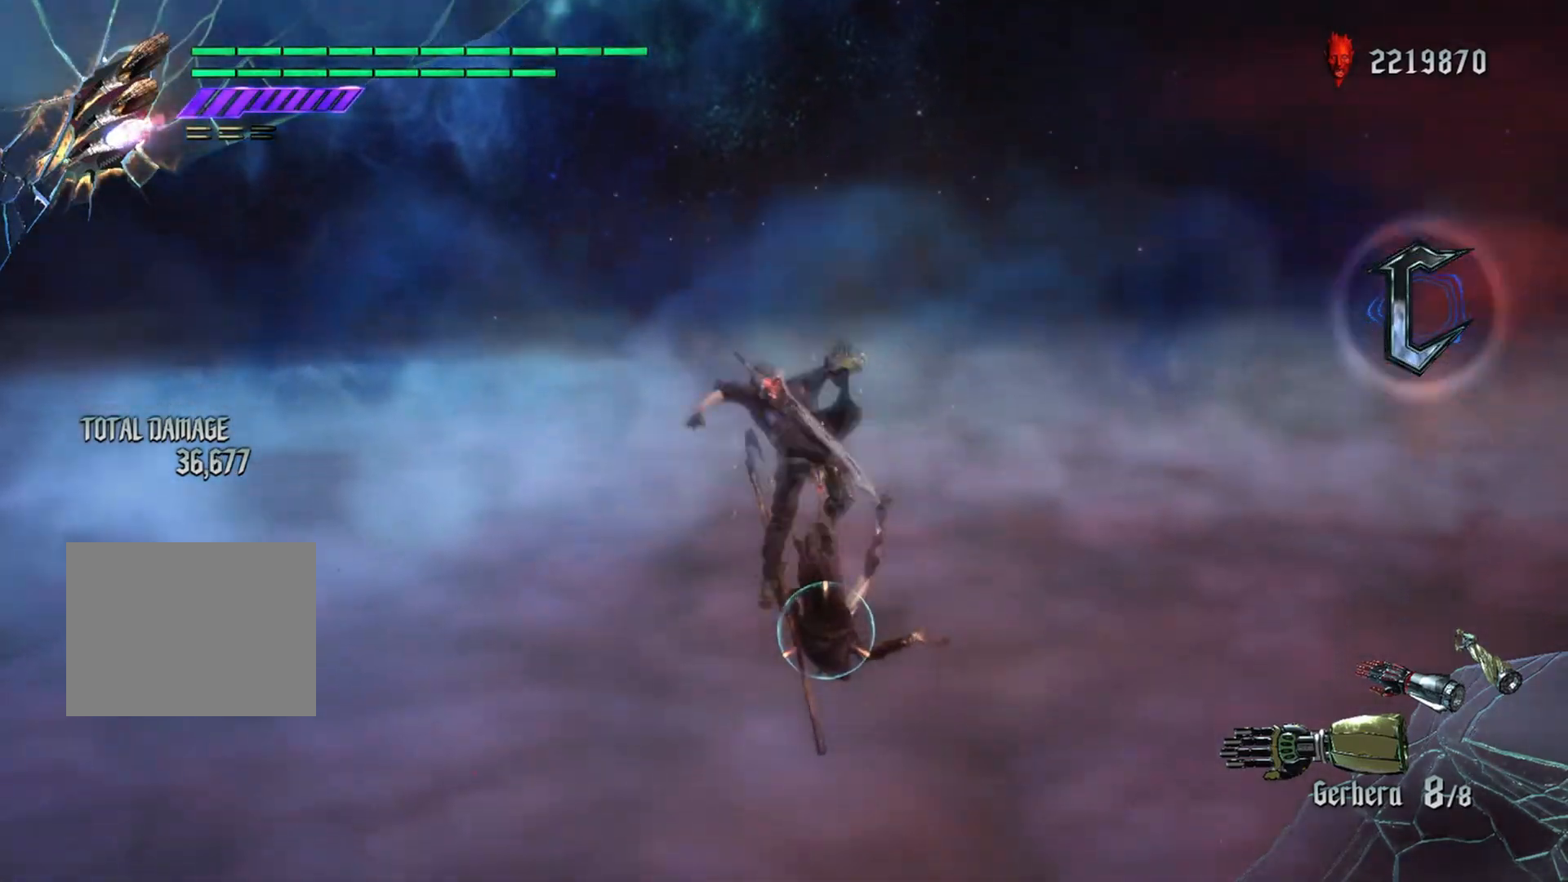
{"buttons": ["Y", "R1"], "left_stick": "down", "right_stick": "center", "events": [[317, "left_stick", "down"], [467, "Y", "down"]]}
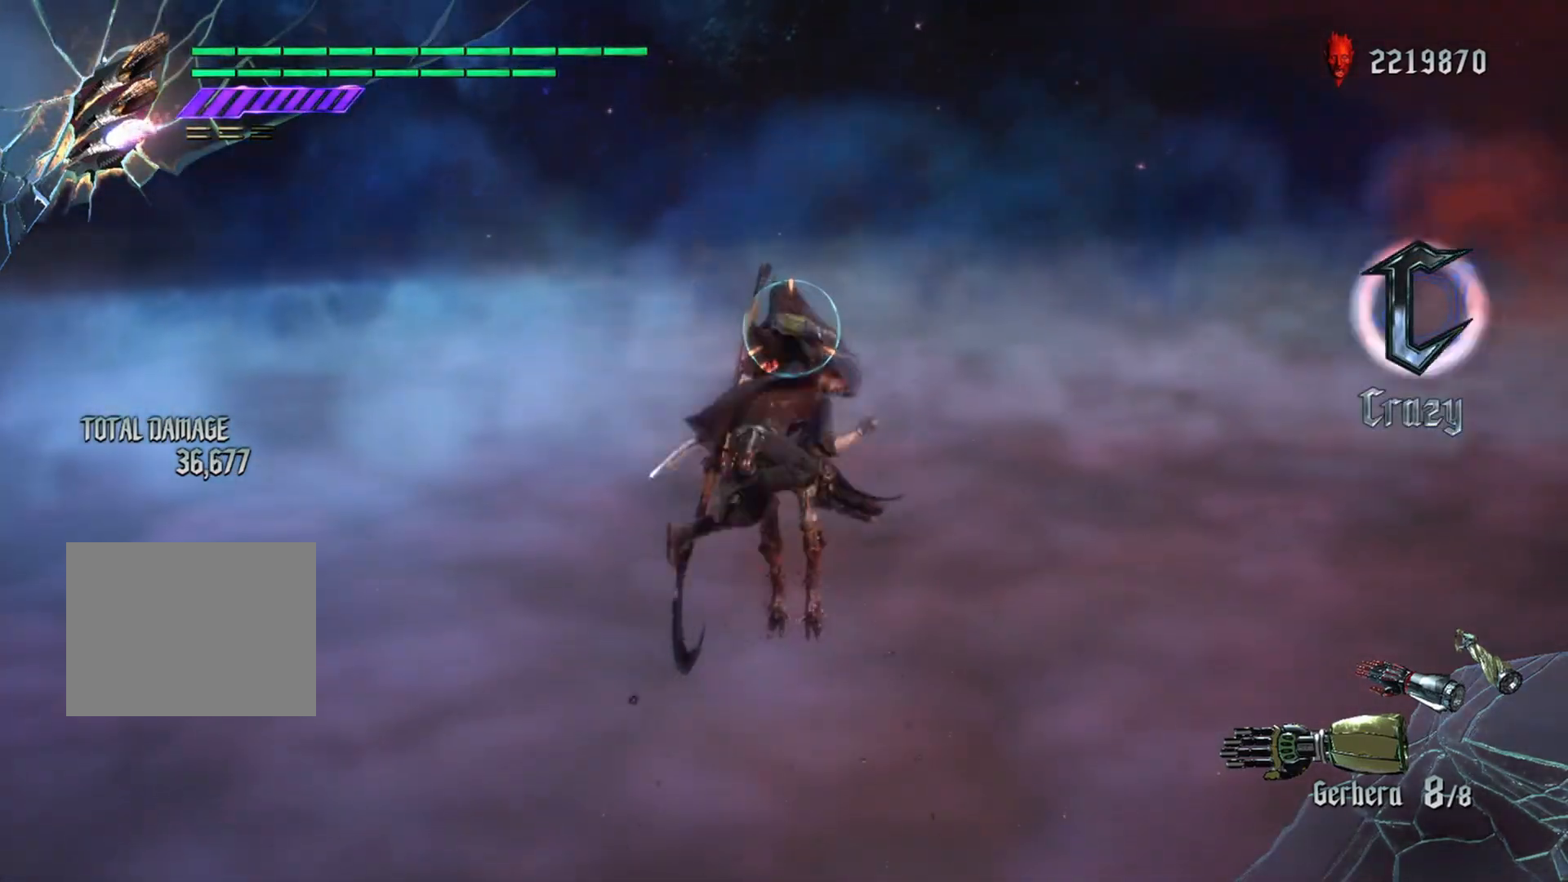
{"buttons": [], "left_stick": "center", "right_stick": "center", "events": [[250, "Y", "up"], [267, "left_stick", "center"], [467, "R1", "up"]]}
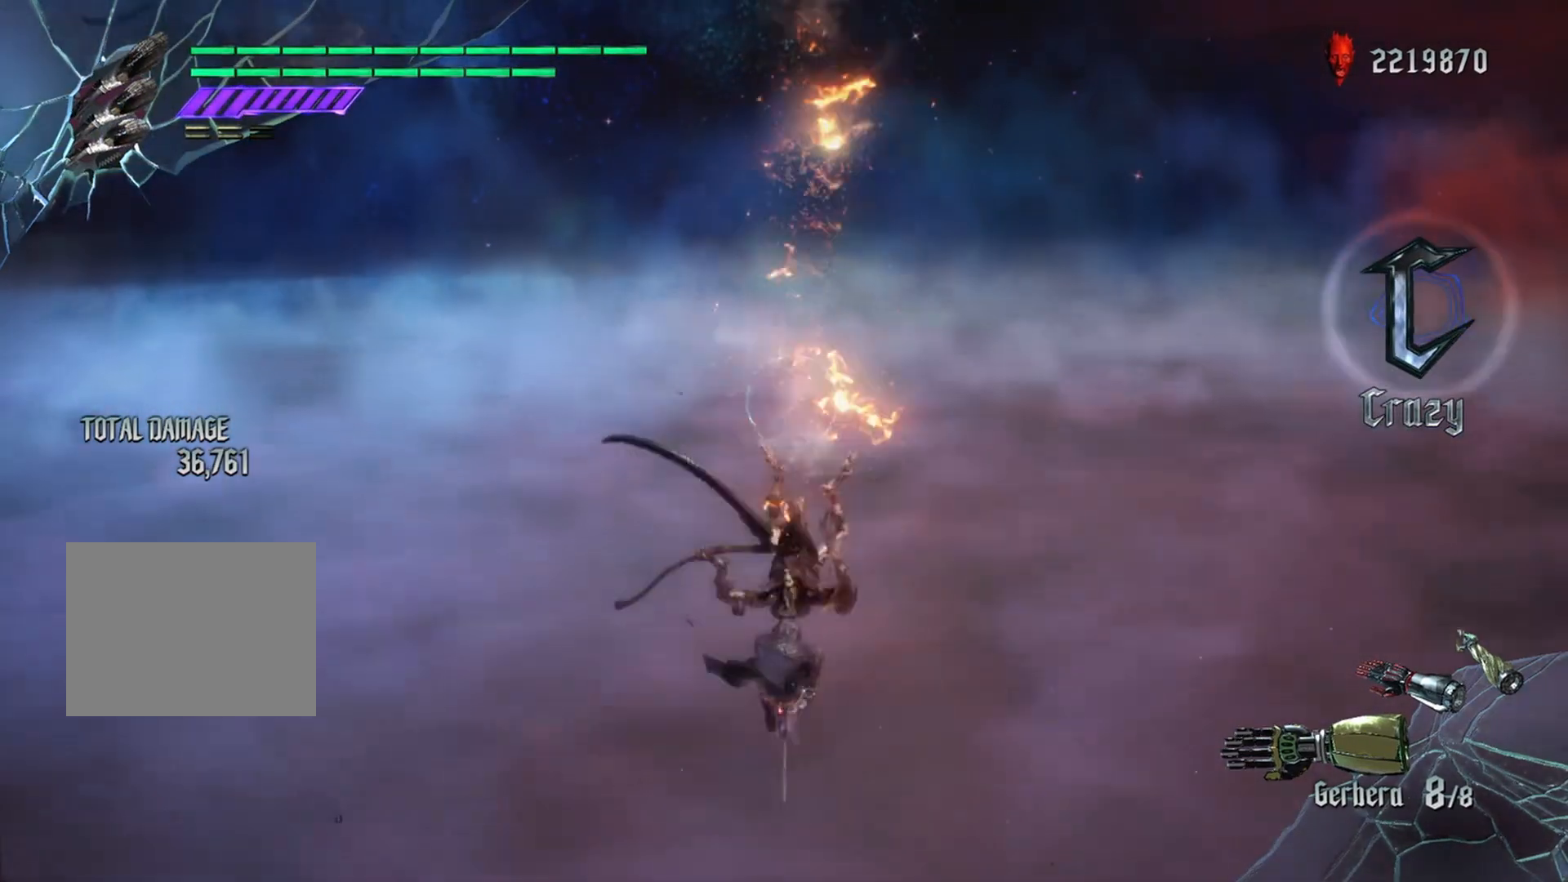
{"buttons": ["L2"], "left_stick": "center", "right_stick": "center", "events": [[467, "L2", "down"]]}
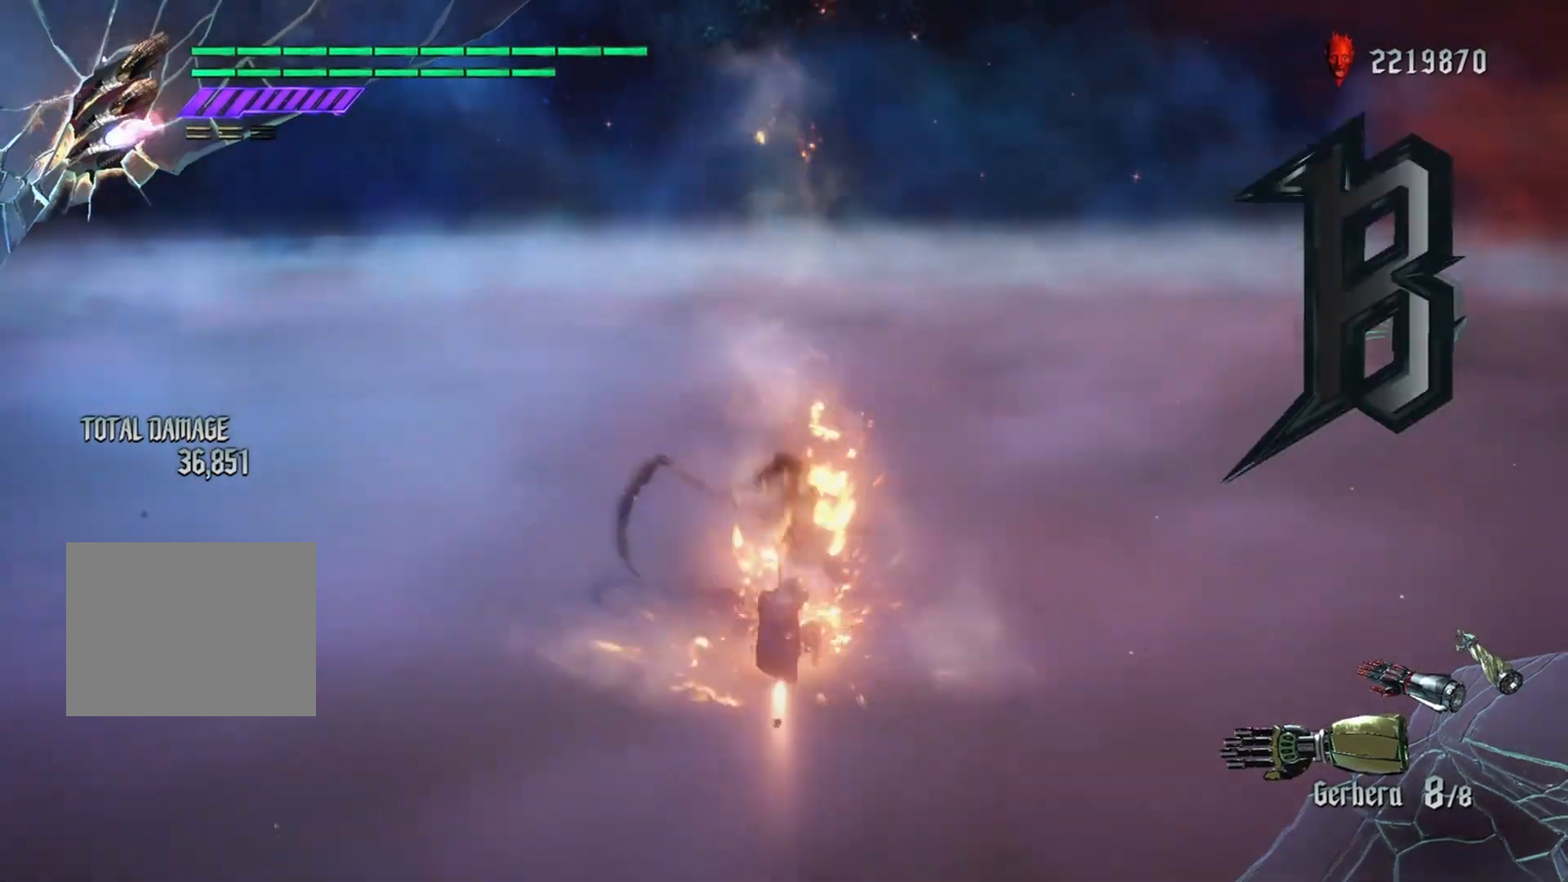
{"buttons": [], "left_stick": "center", "right_stick": "center", "events": [[117, "L2", "up"]]}
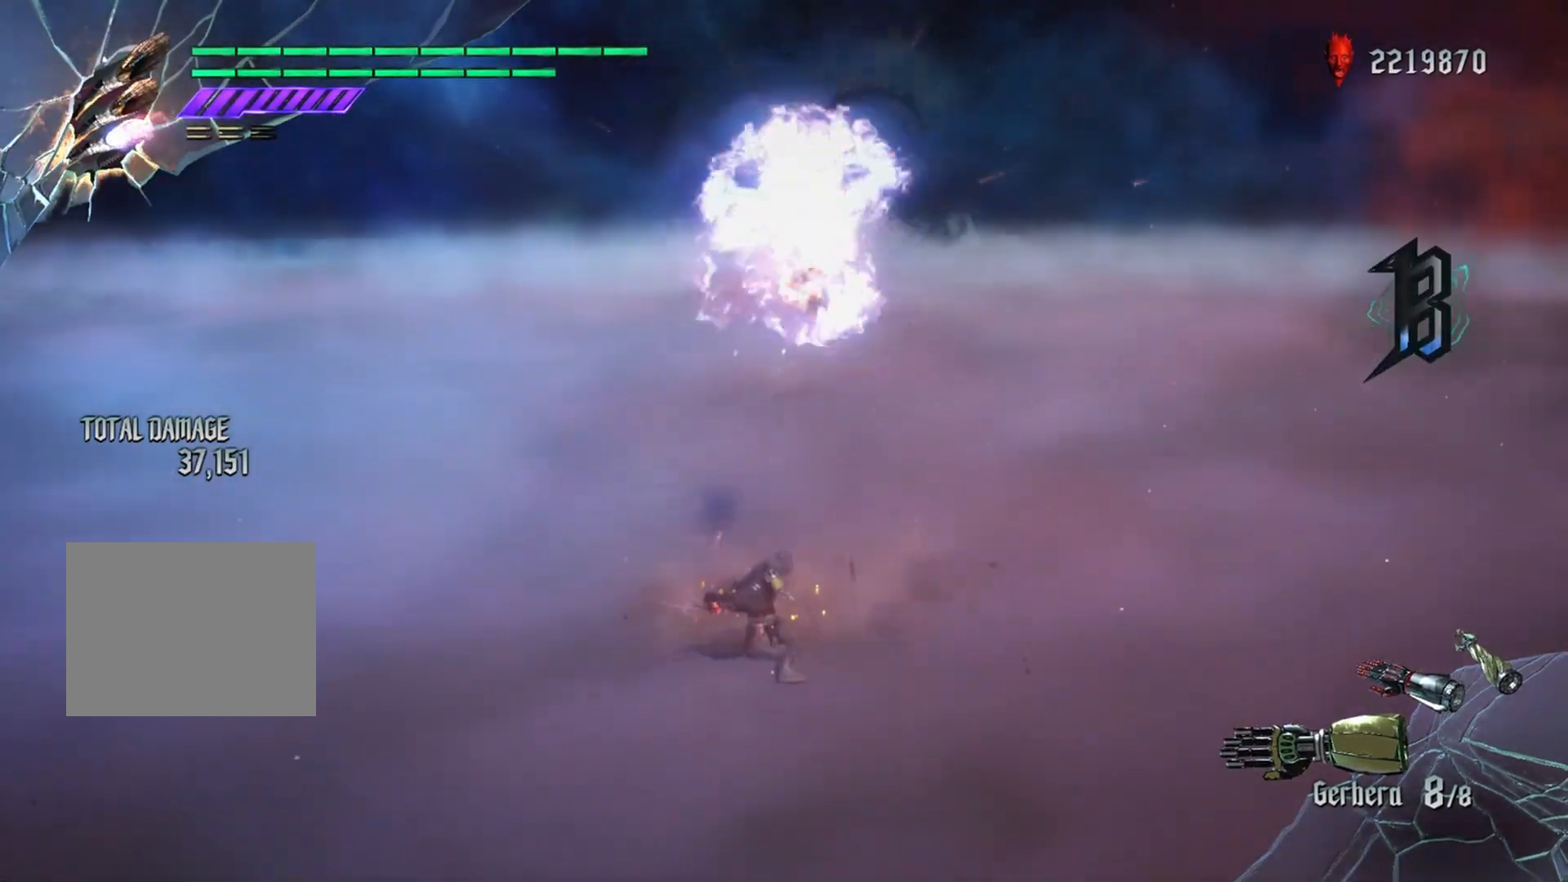
{"buttons": [], "left_stick": "center", "right_stick": "center", "events": [[133, "SELECT", "down"], [216, "SELECT", "up"]]}
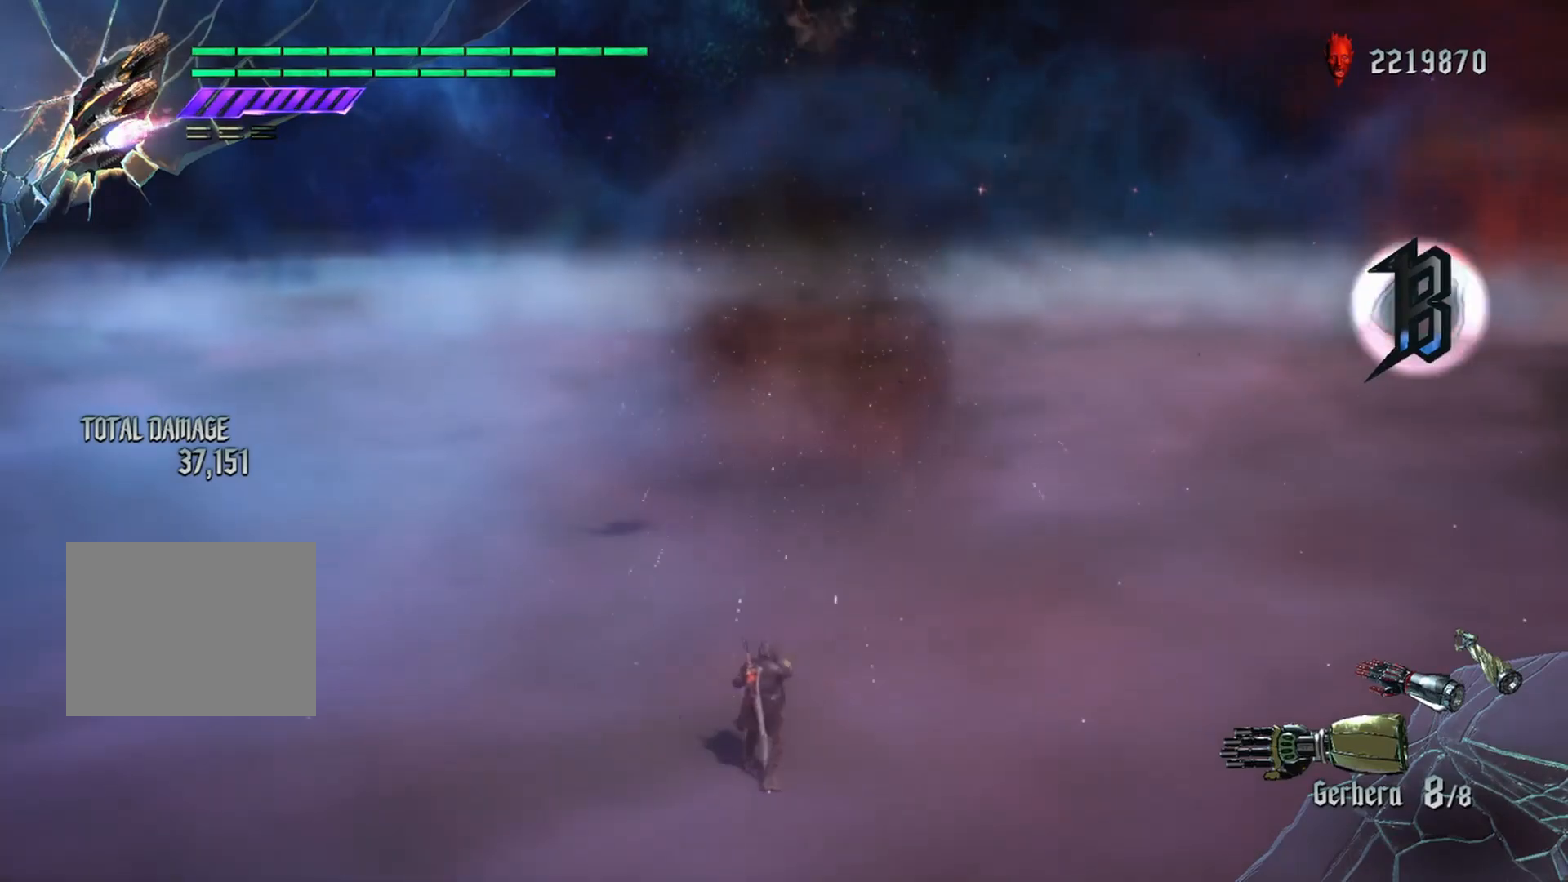
{"buttons": [], "left_stick": "center", "right_stick": "center", "events": []}
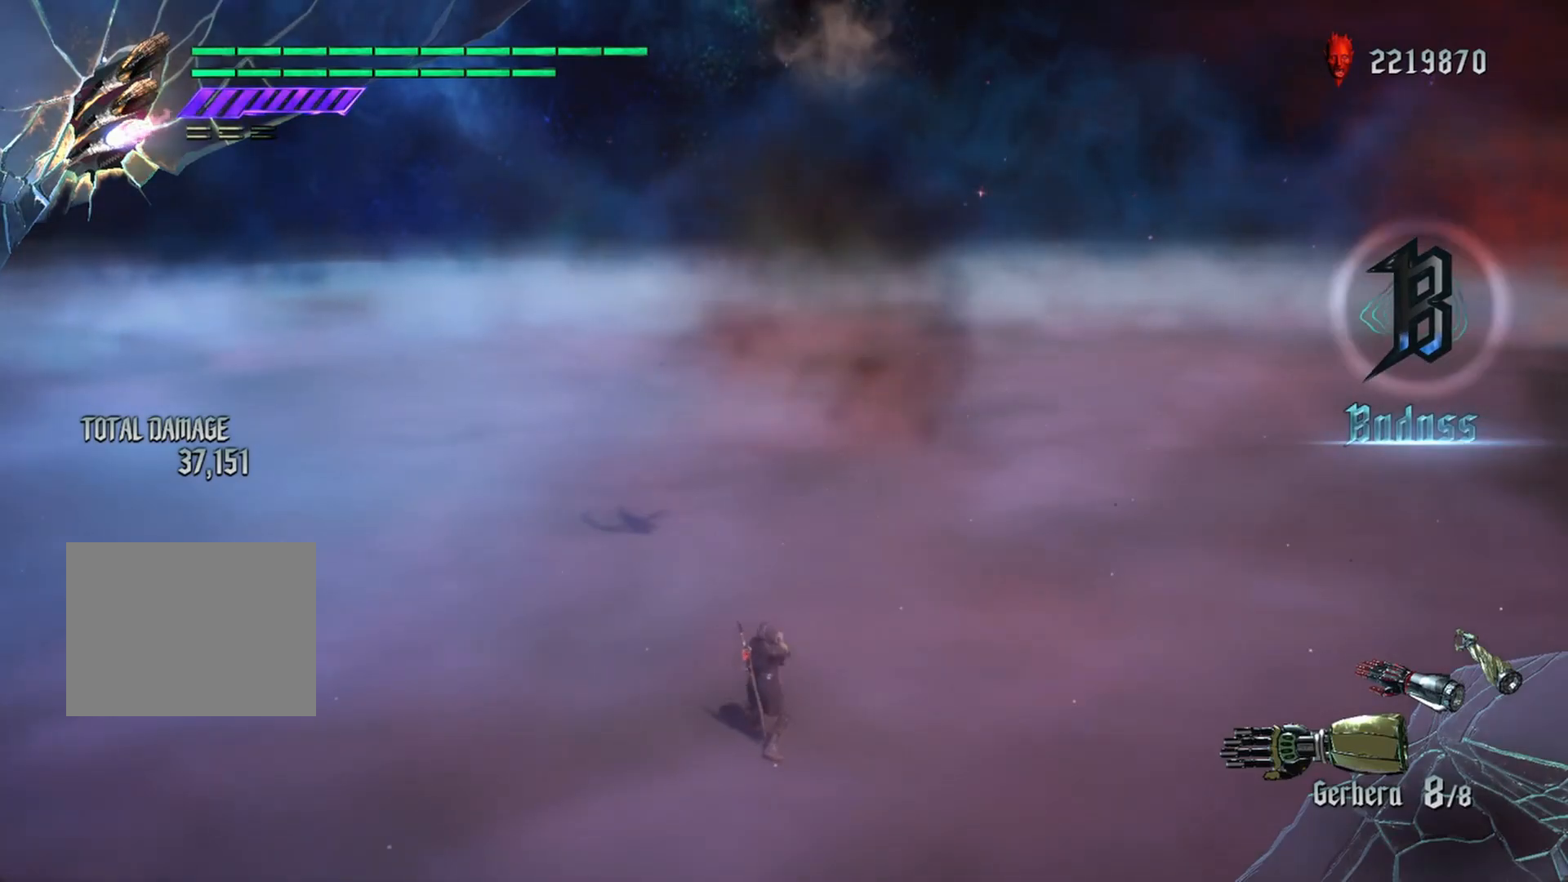
{"buttons": [], "left_stick": "center", "right_stick": "center", "events": []}
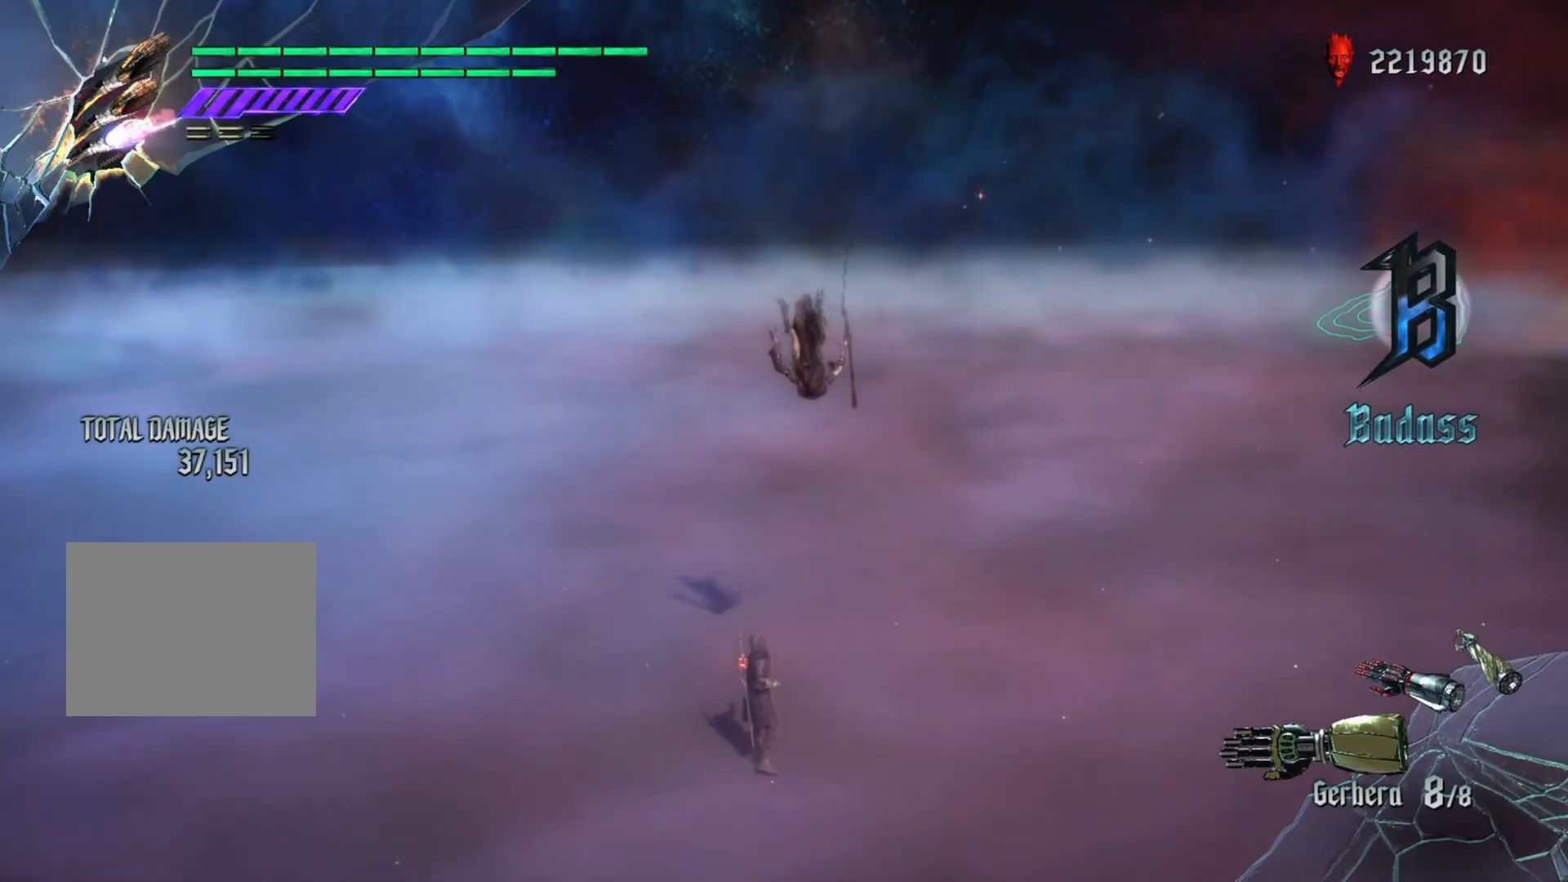
{"buttons": [], "left_stick": "center", "right_stick": "center", "events": []}
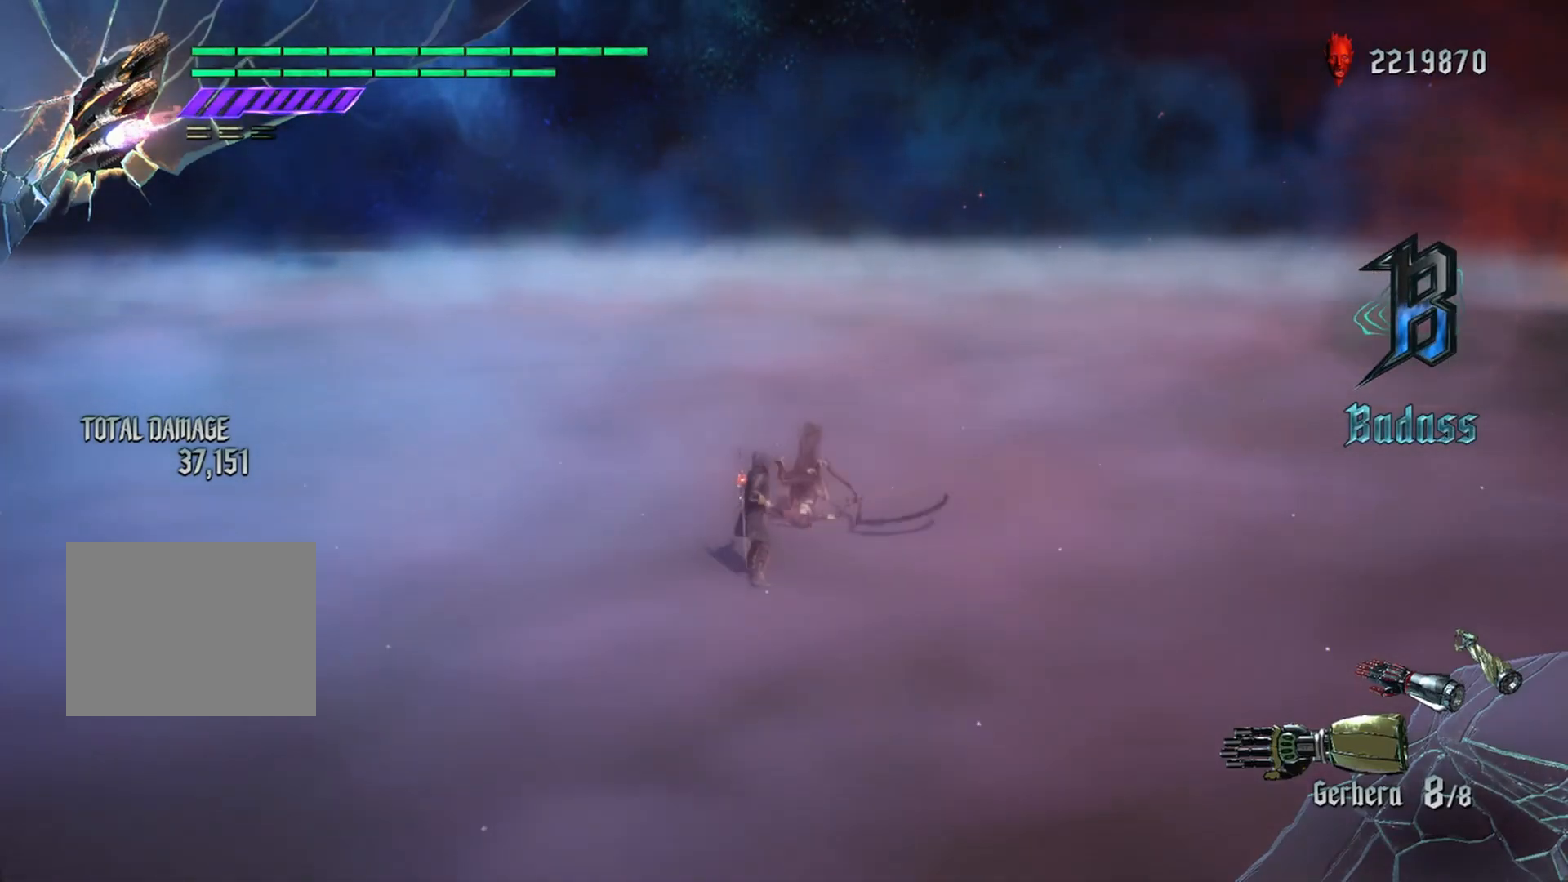
{"buttons": [], "left_stick": "center", "right_stick": "center", "events": []}
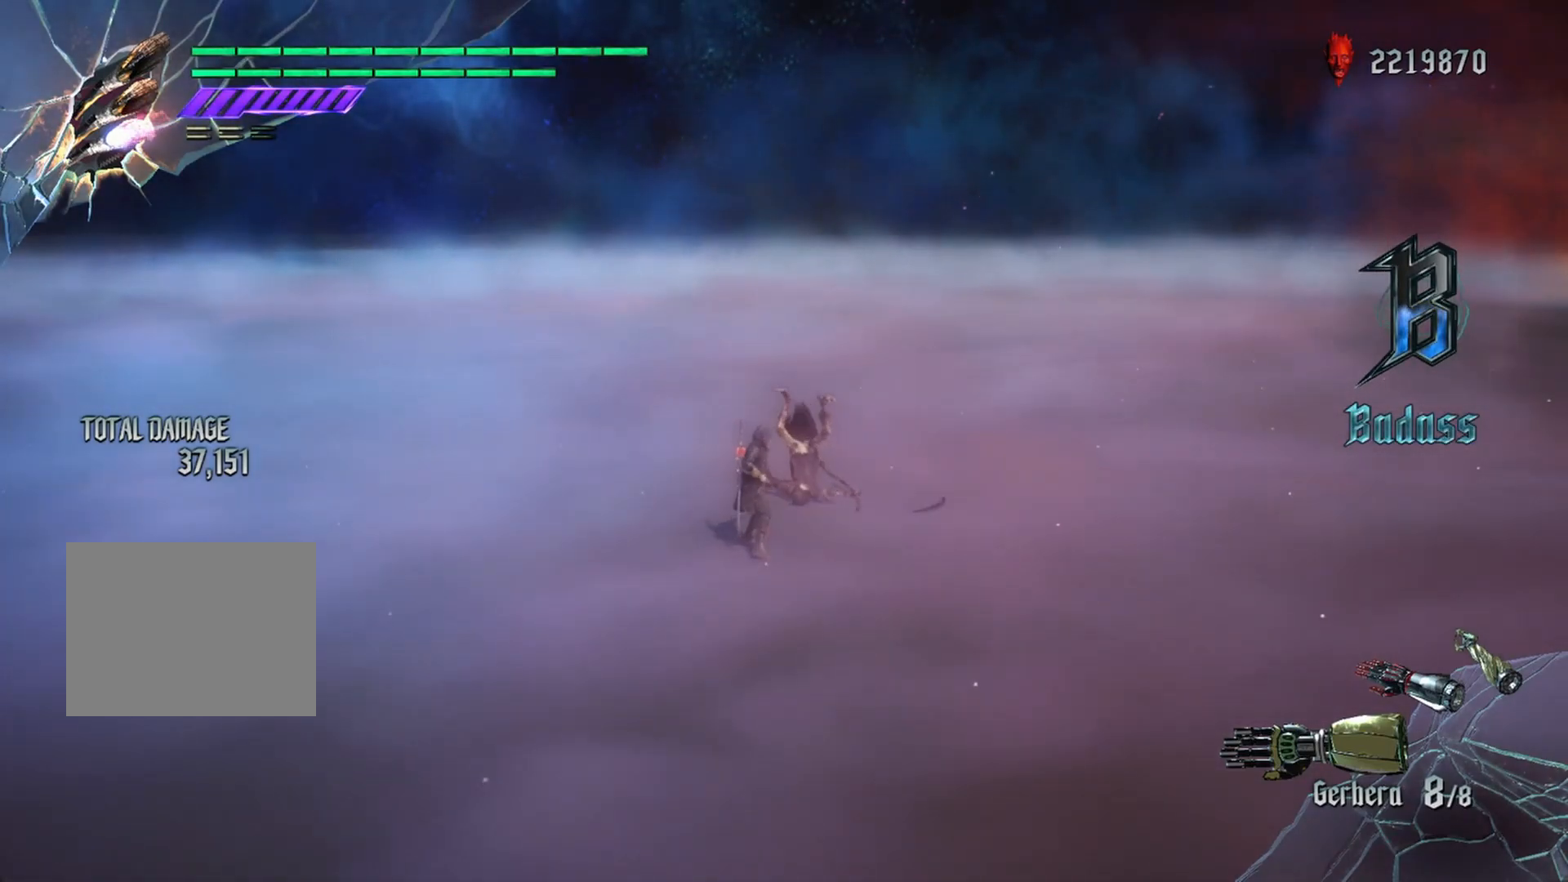
{"buttons": [], "left_stick": "center", "right_stick": "center", "events": []}
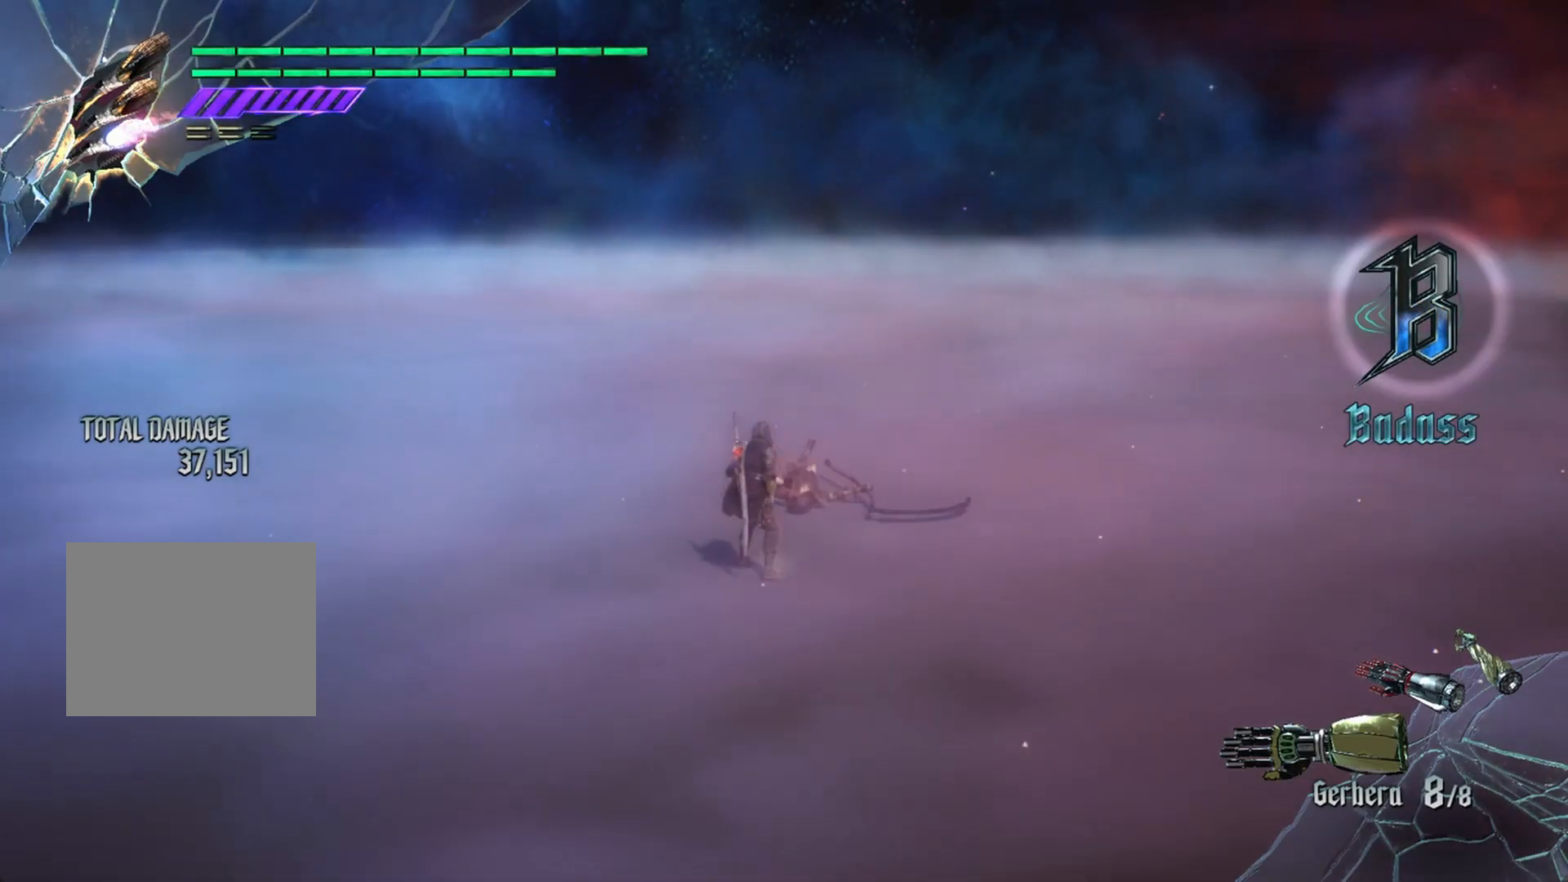
{"buttons": [], "left_stick": "center", "right_stick": "center", "events": []}
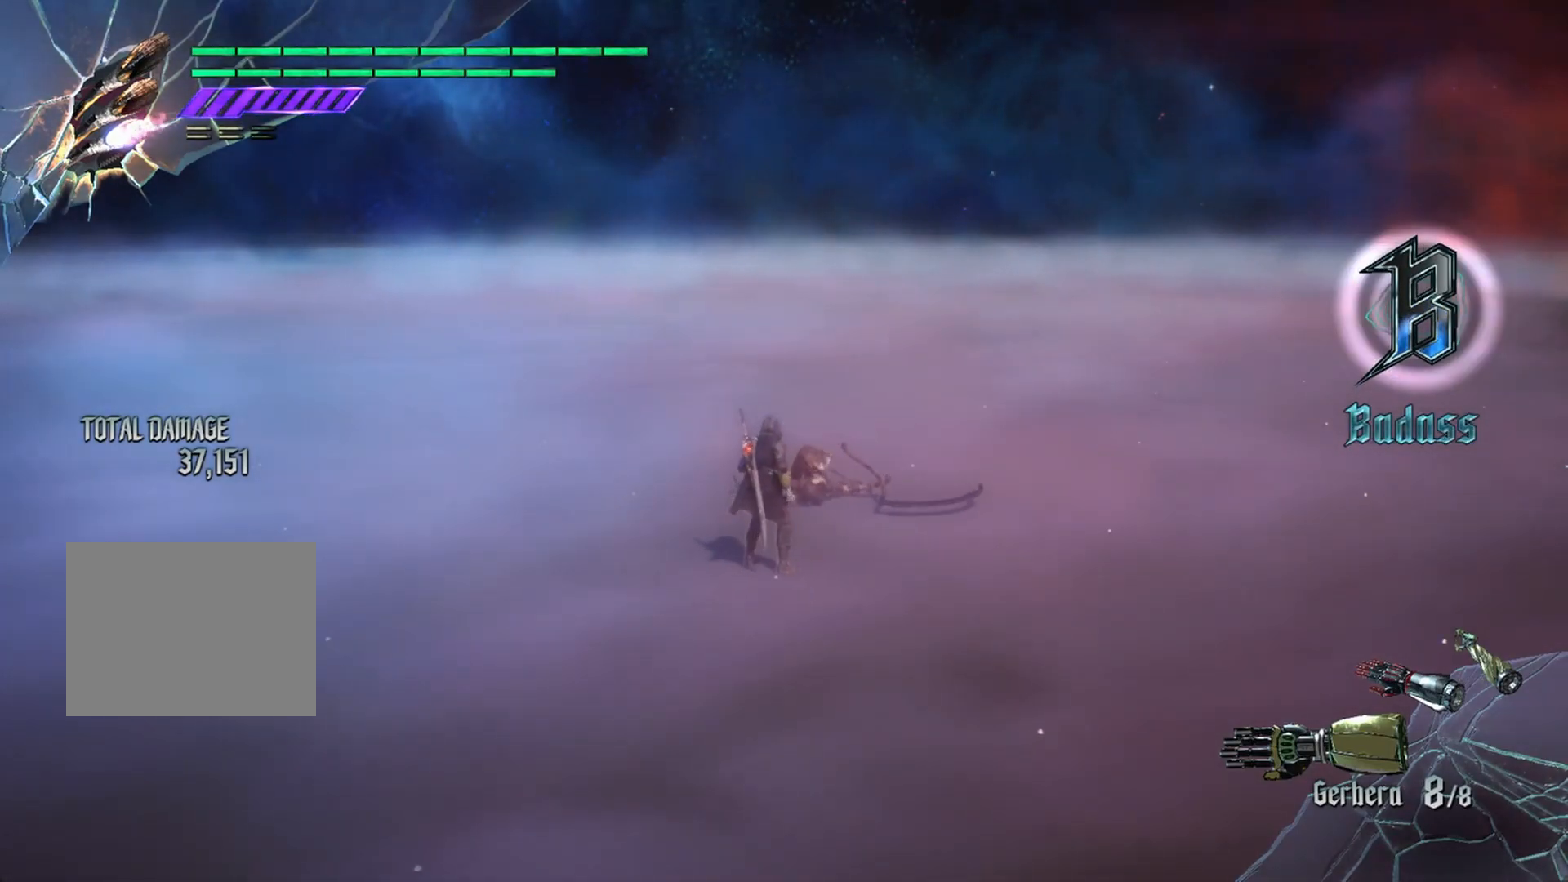
{"buttons": ["X", "R1"], "left_stick": "center", "right_stick": "center", "events": [[367, "R1", "down"], [367, "X", "down"]]}
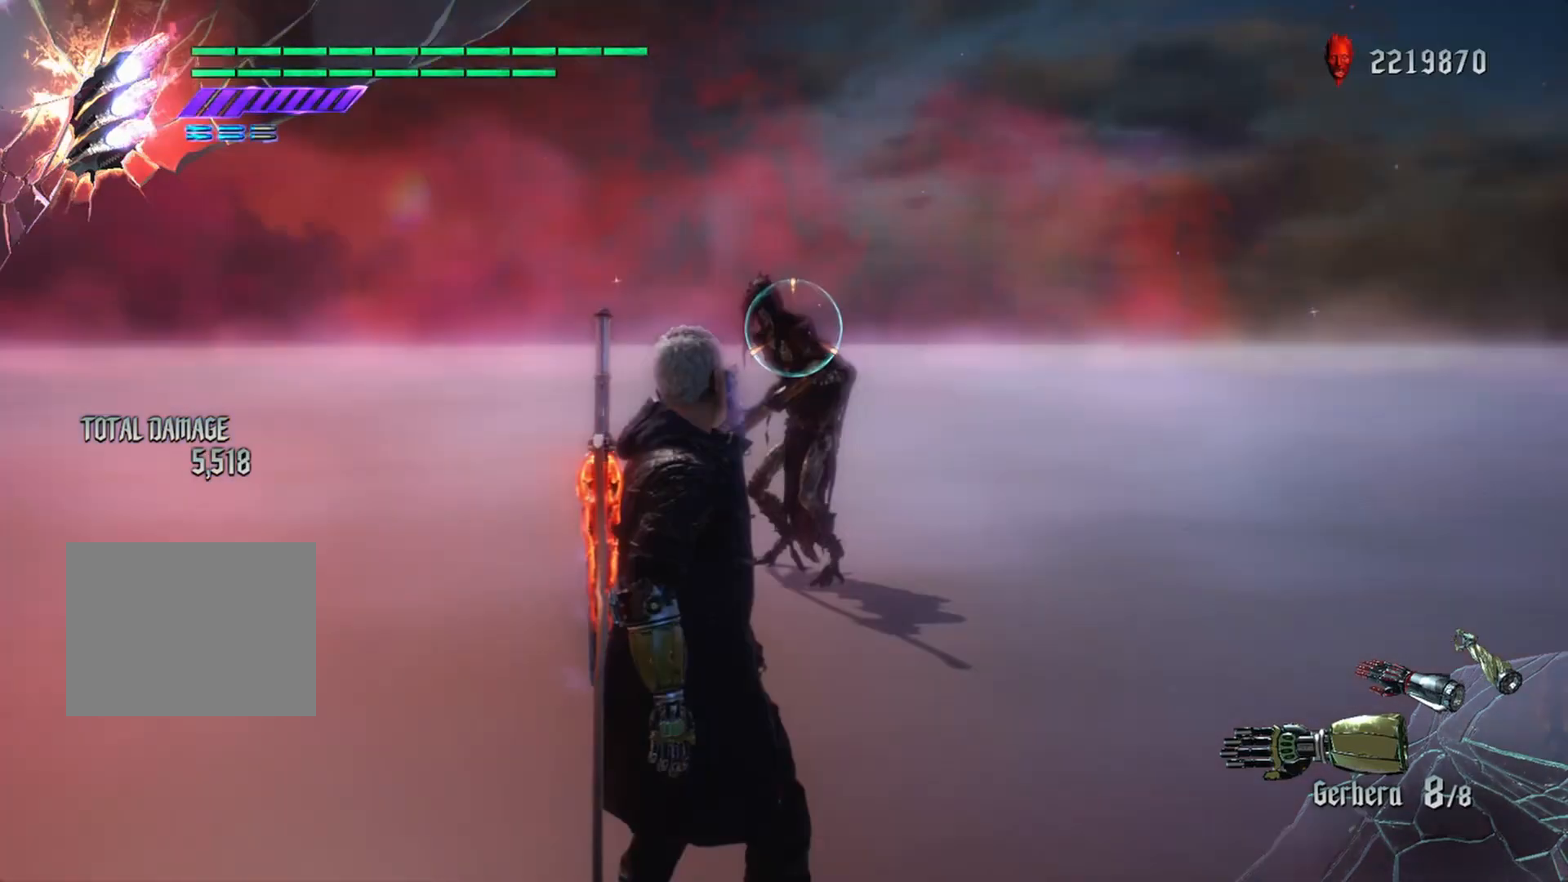
{"buttons": ["X", "R1"], "left_stick": "center", "right_stick": "center", "events": []}
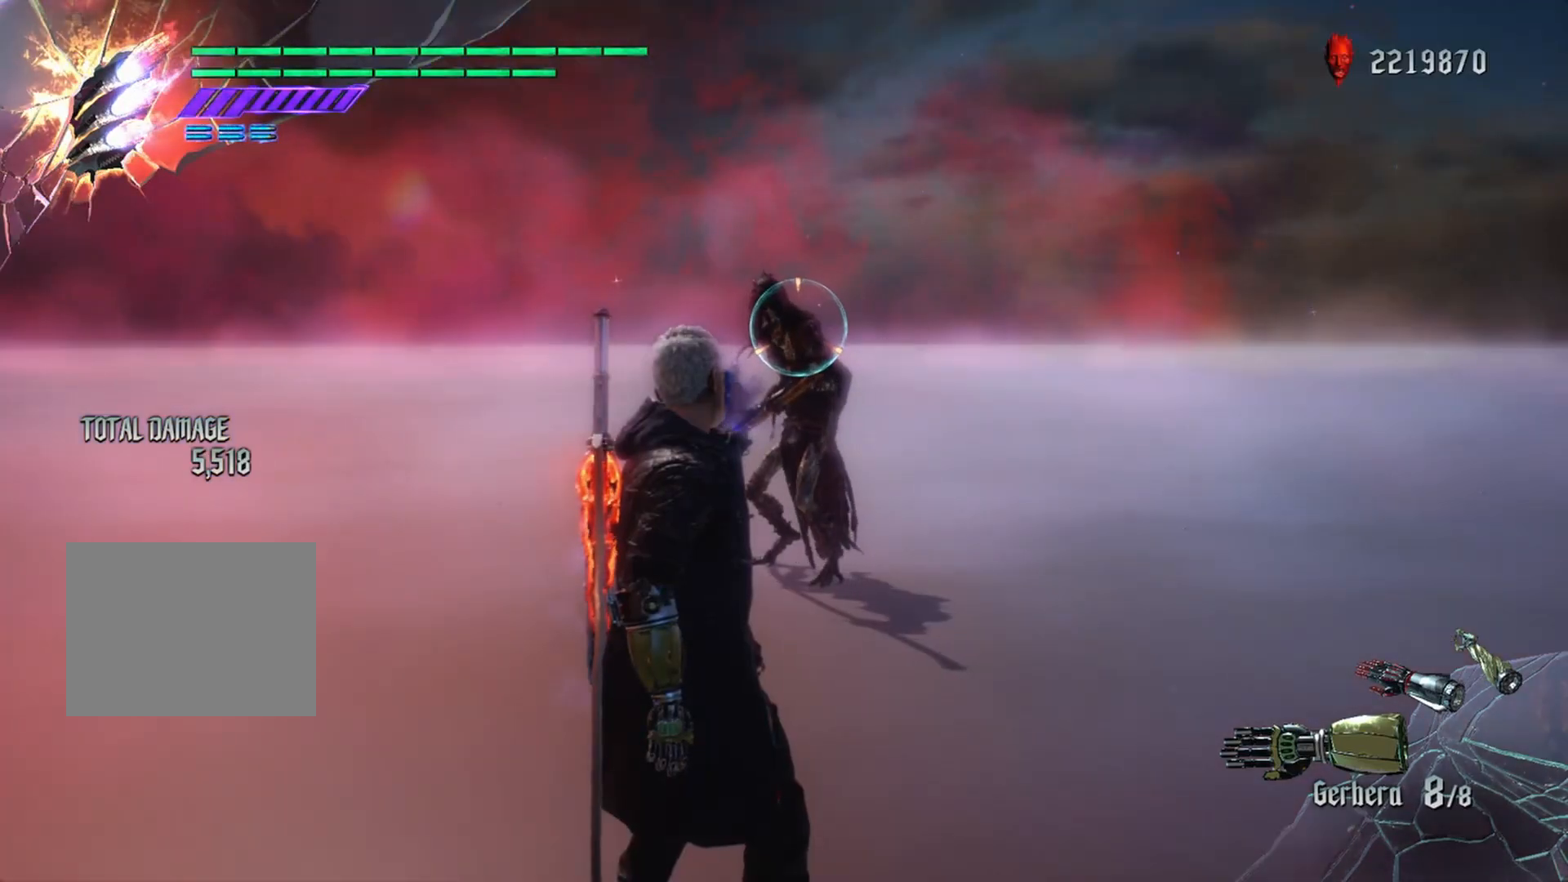
{"buttons": ["X", "R1"], "left_stick": "center", "right_stick": "center", "events": []}
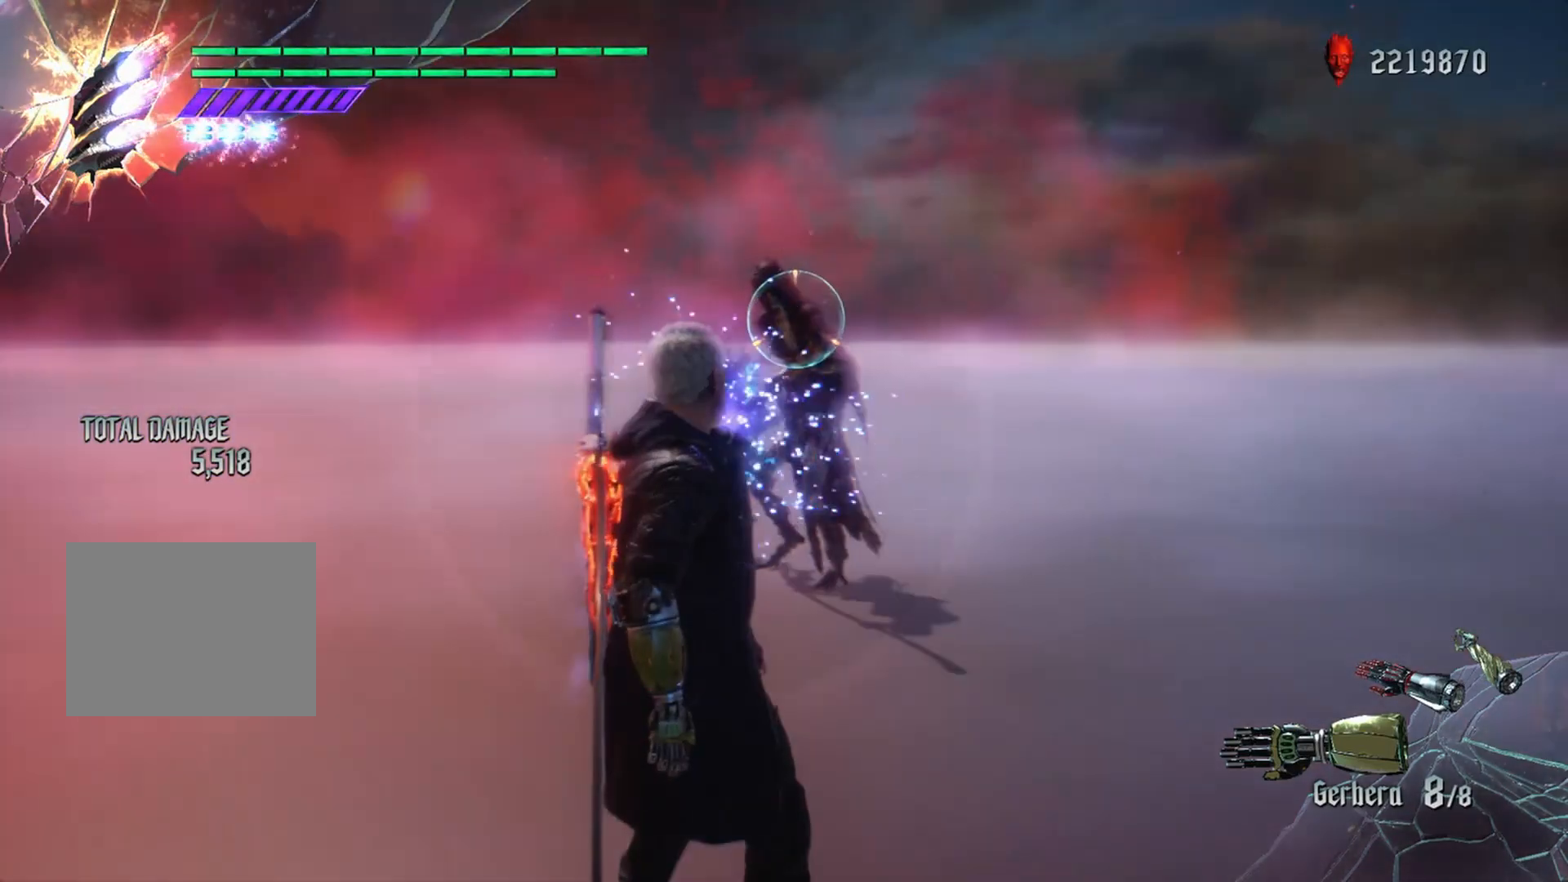
{"buttons": ["R1"], "left_stick": "center", "right_stick": "center", "events": [[166, "X", "up"]]}
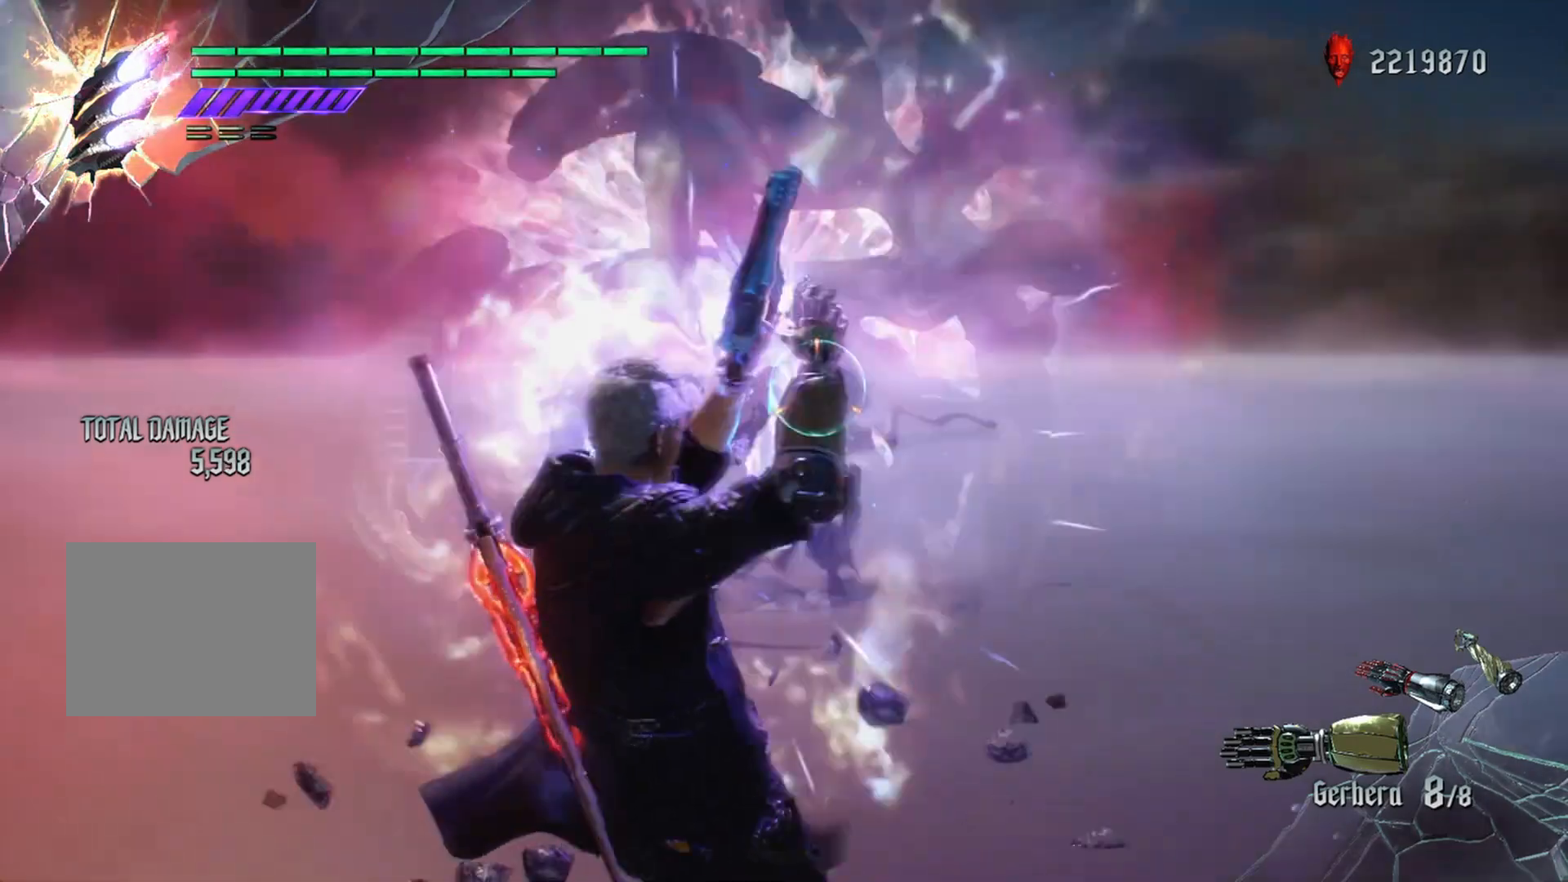
{"buttons": ["B", "R1"], "left_stick": "down", "right_stick": "center", "events": [[300, "B", "down"], [367, "left_stick", "down"]]}
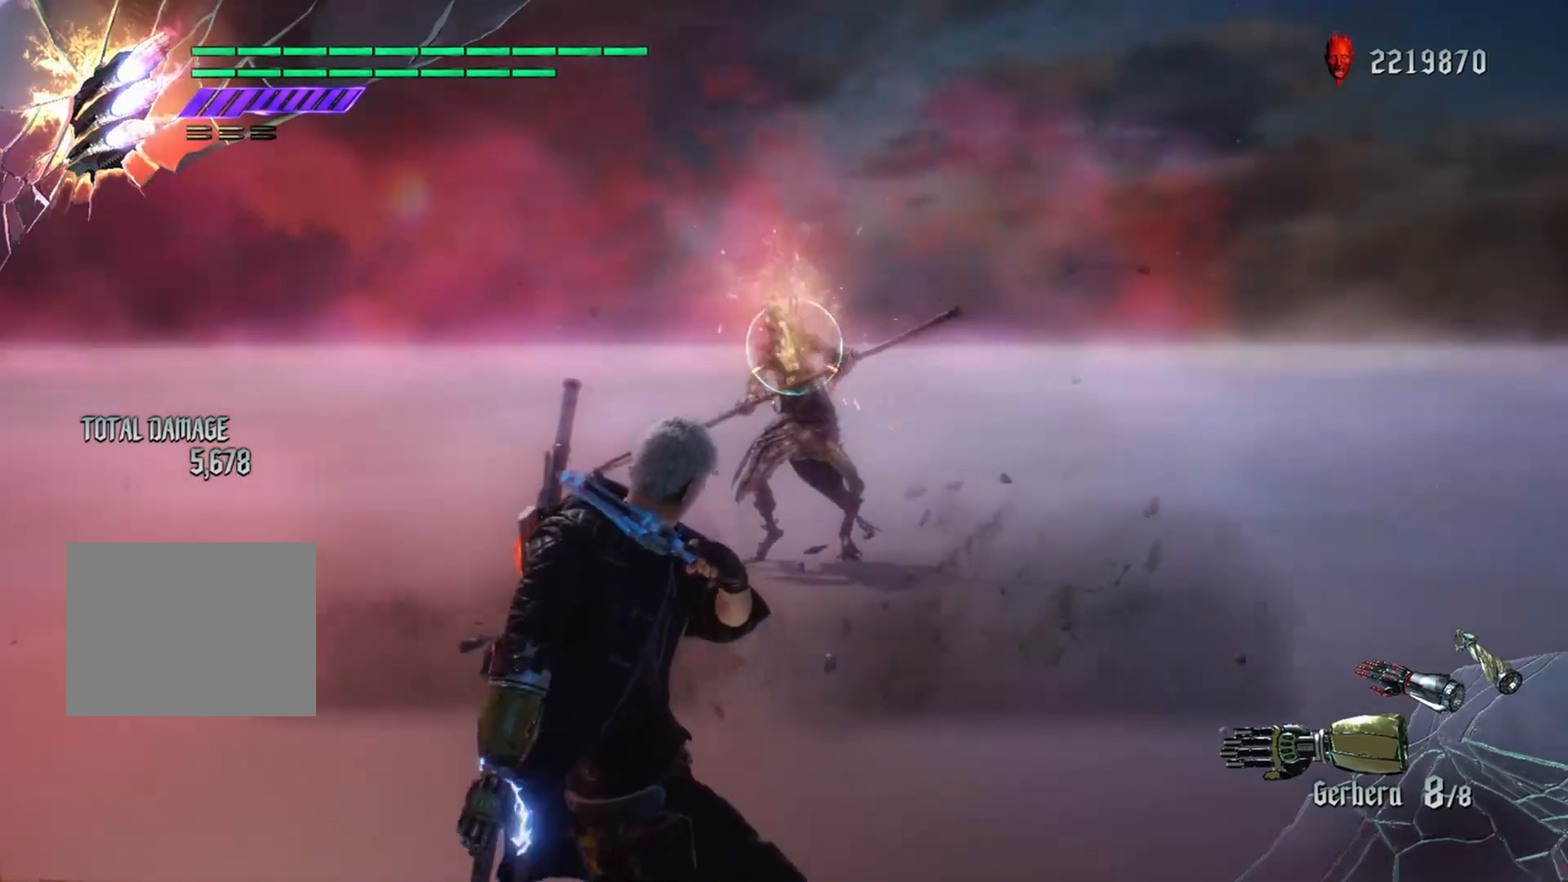
{"buttons": ["R1"], "left_stick": "down", "right_stick": "center", "events": [[250, "B", "up"]]}